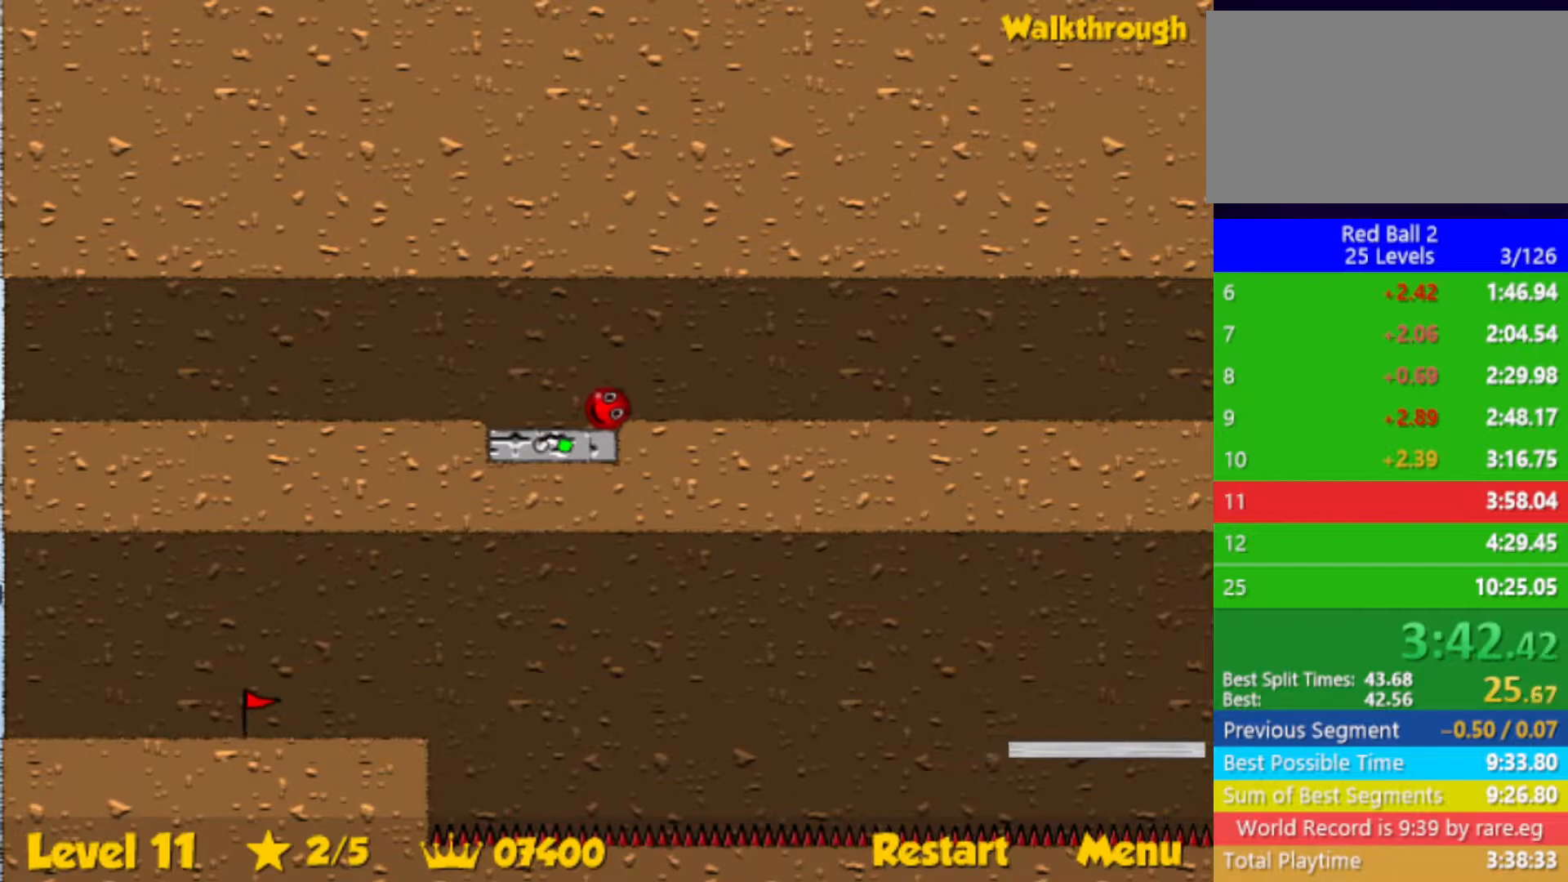
Gameplay with keyboard; each line is a JSON object with the keys held at the frame after it. "events" lists presses ("down") and releases ("up") of "down", "left", "p", "r", "right" and "up" between this image and that frame as [ms after this image, input, new state], when the widget could be followed in between. No other keys are recorded. Mouse input is not recorded.
{"keys": [], "events": []}
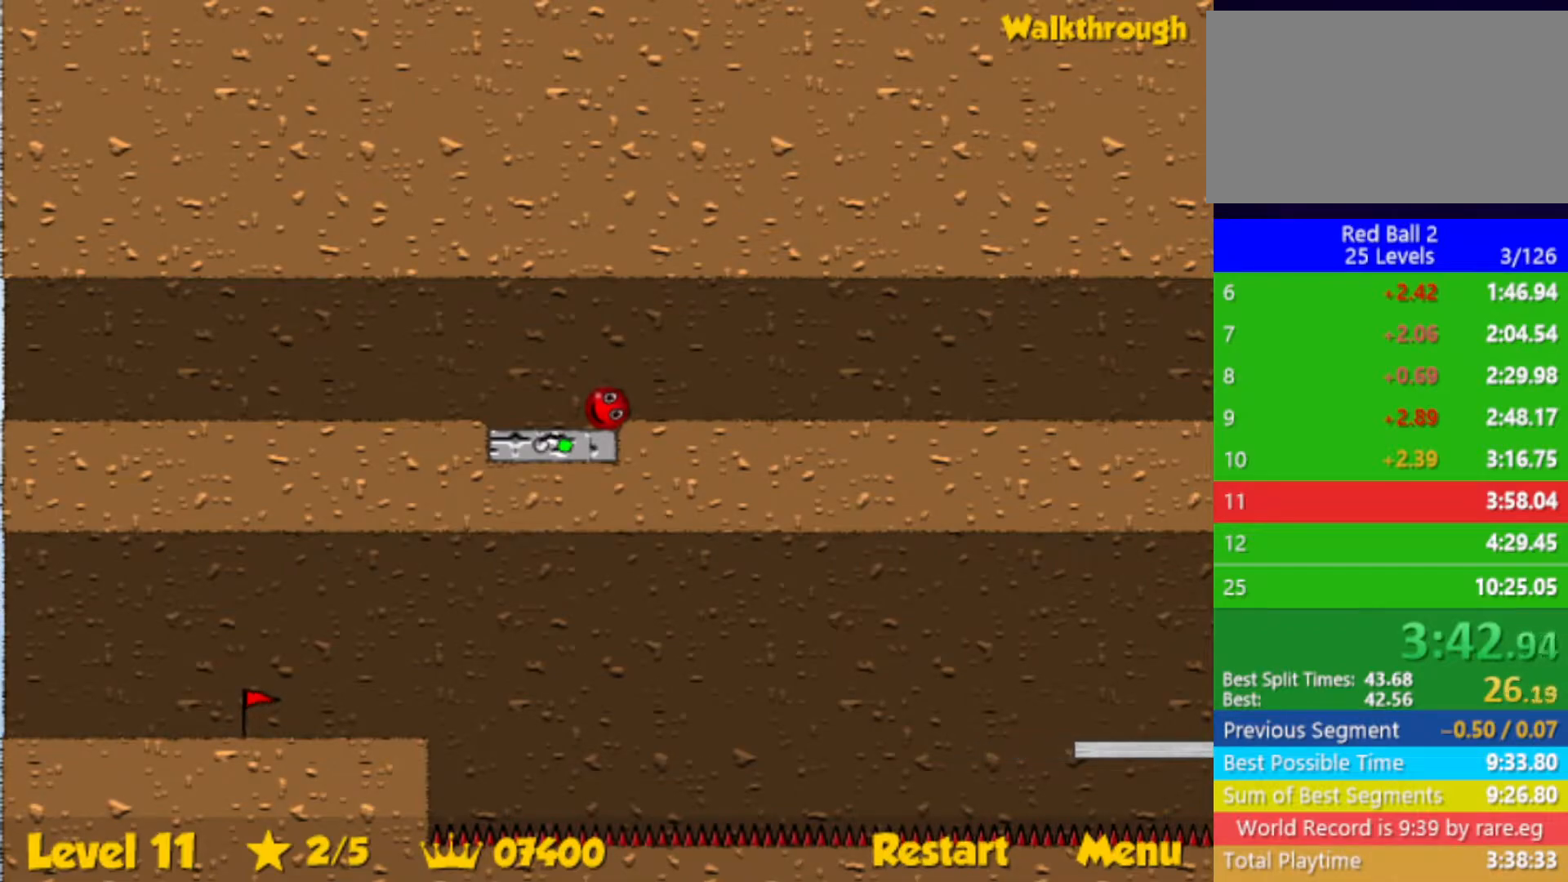
{"keys": [], "events": []}
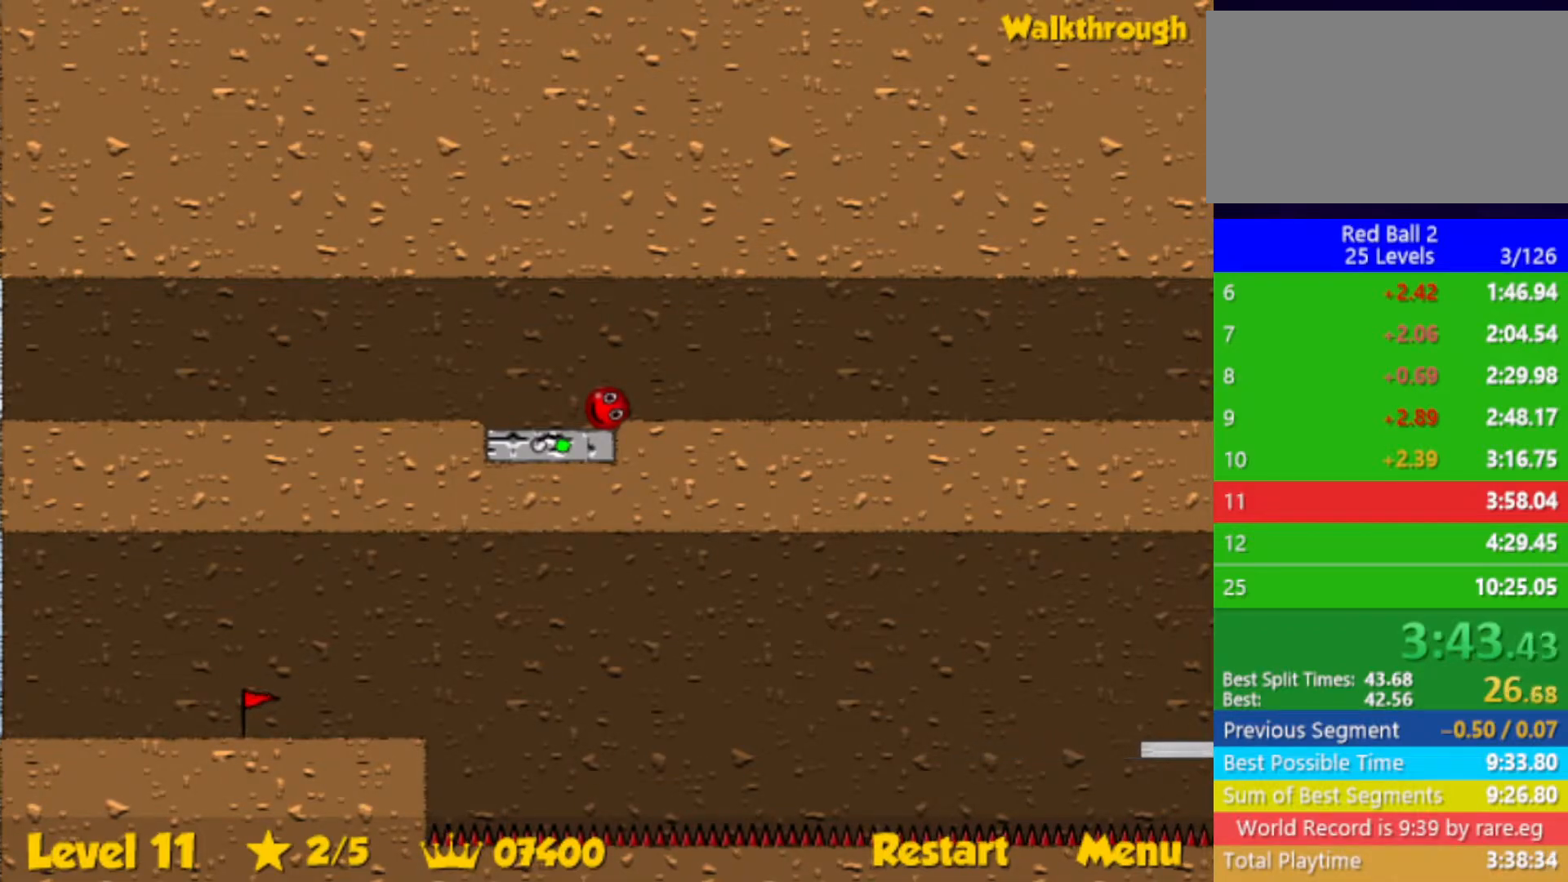
{"keys": [], "events": []}
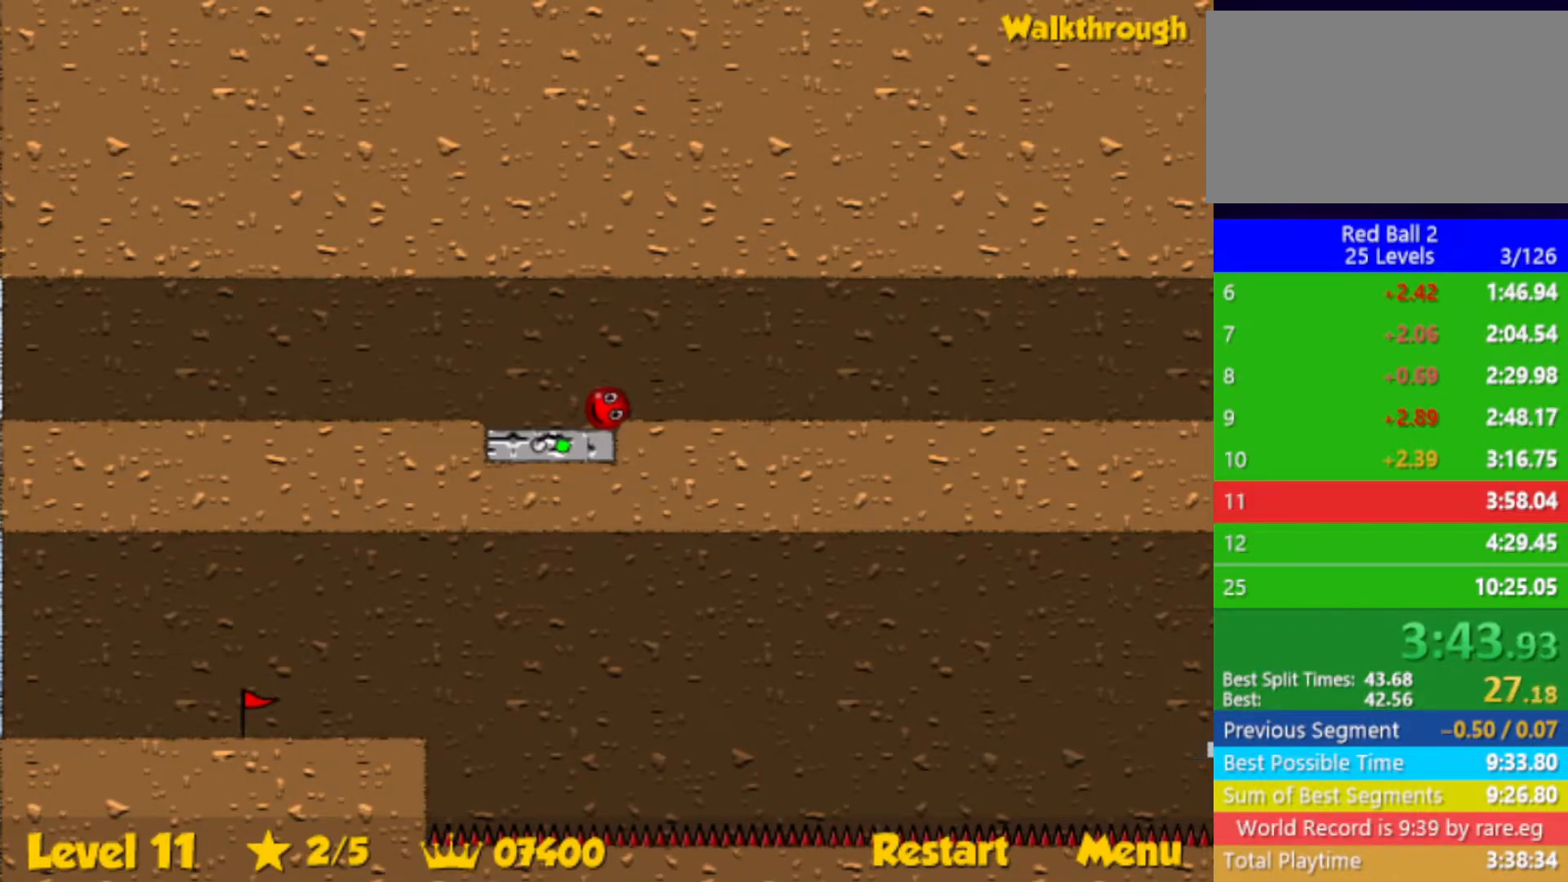
{"keys": ["right"], "events": [[300, "right", "down"]]}
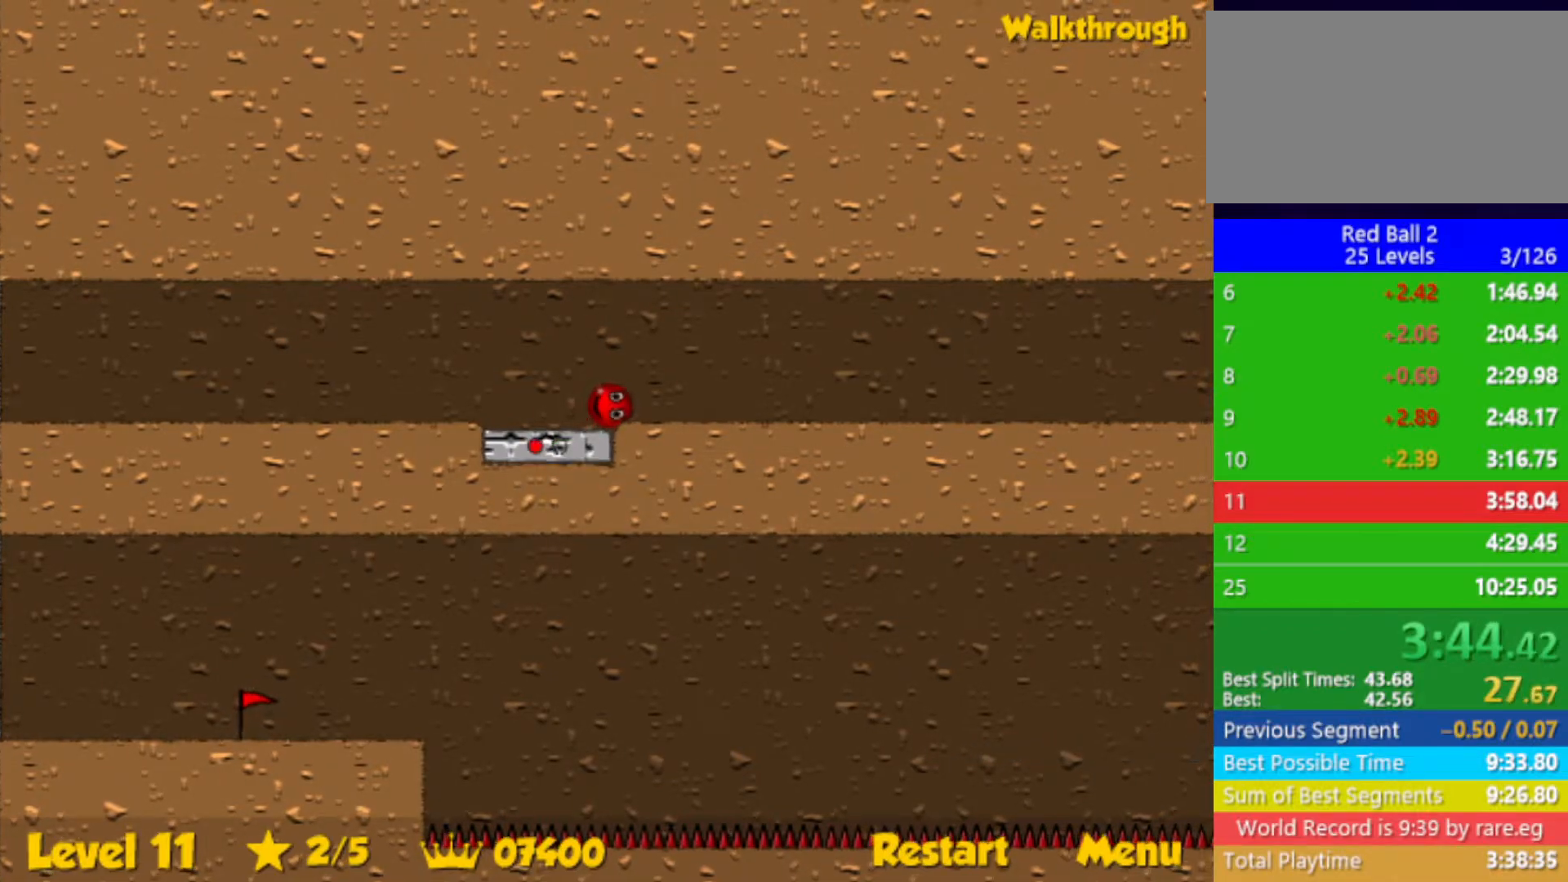
{"keys": ["right"], "events": []}
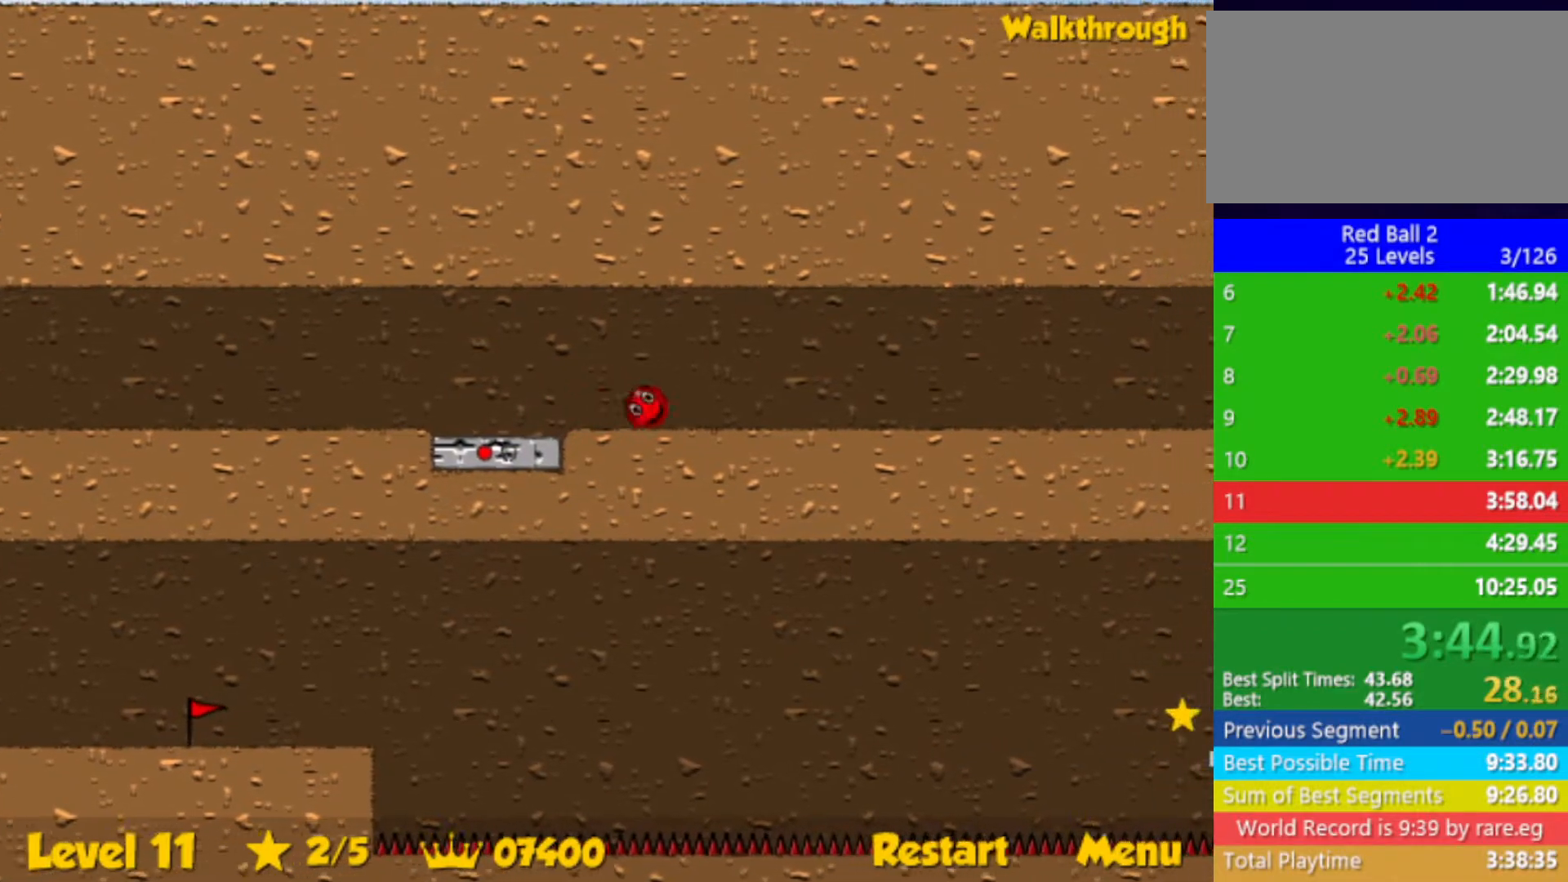
{"keys": ["right"], "events": []}
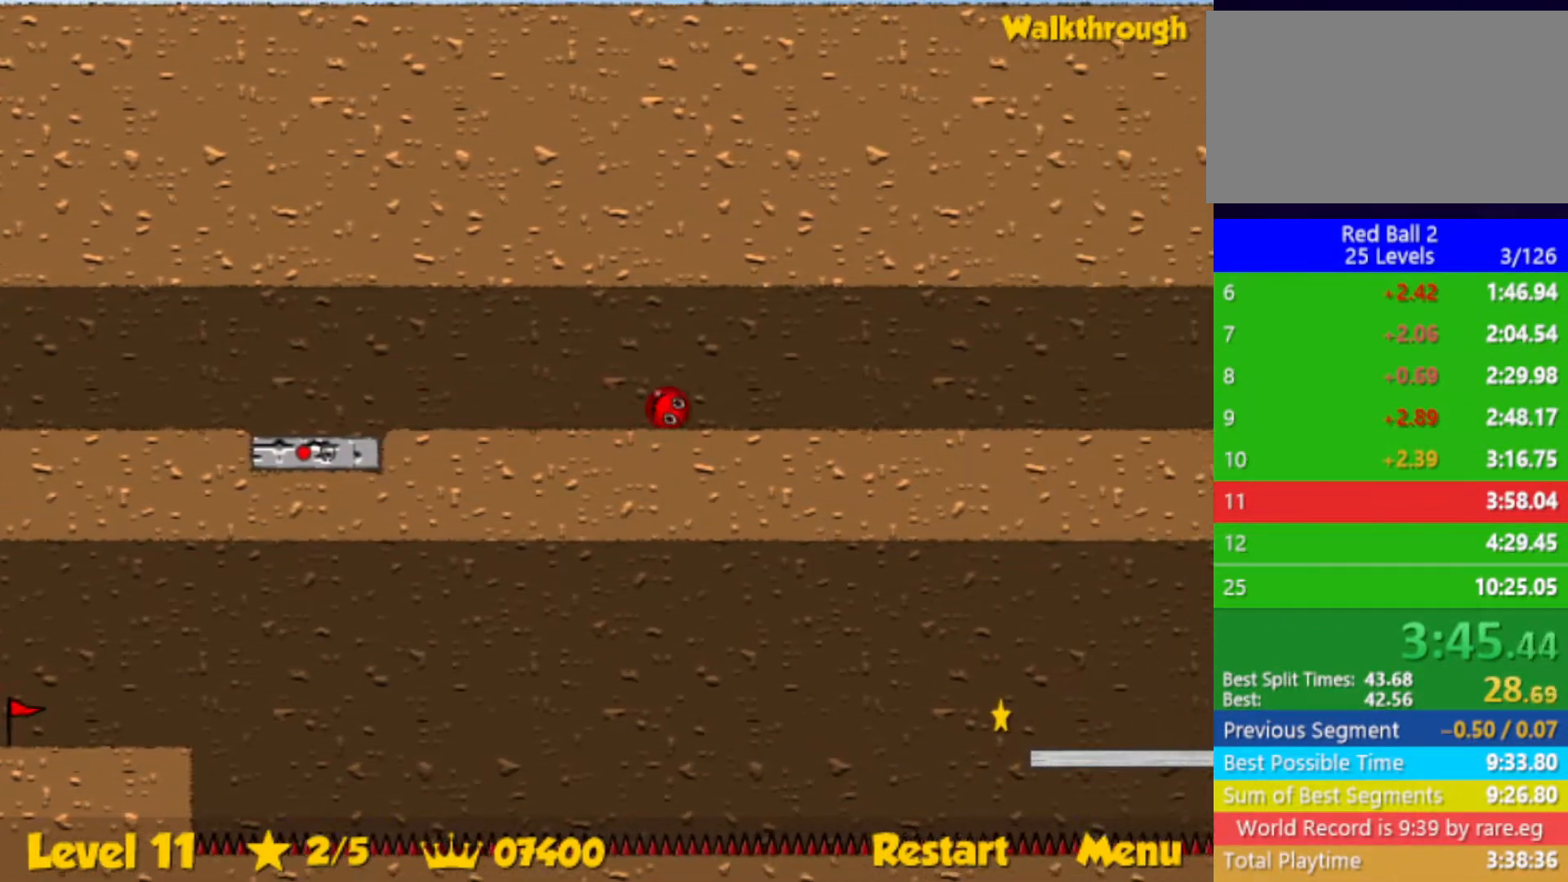
{"keys": ["right"], "events": []}
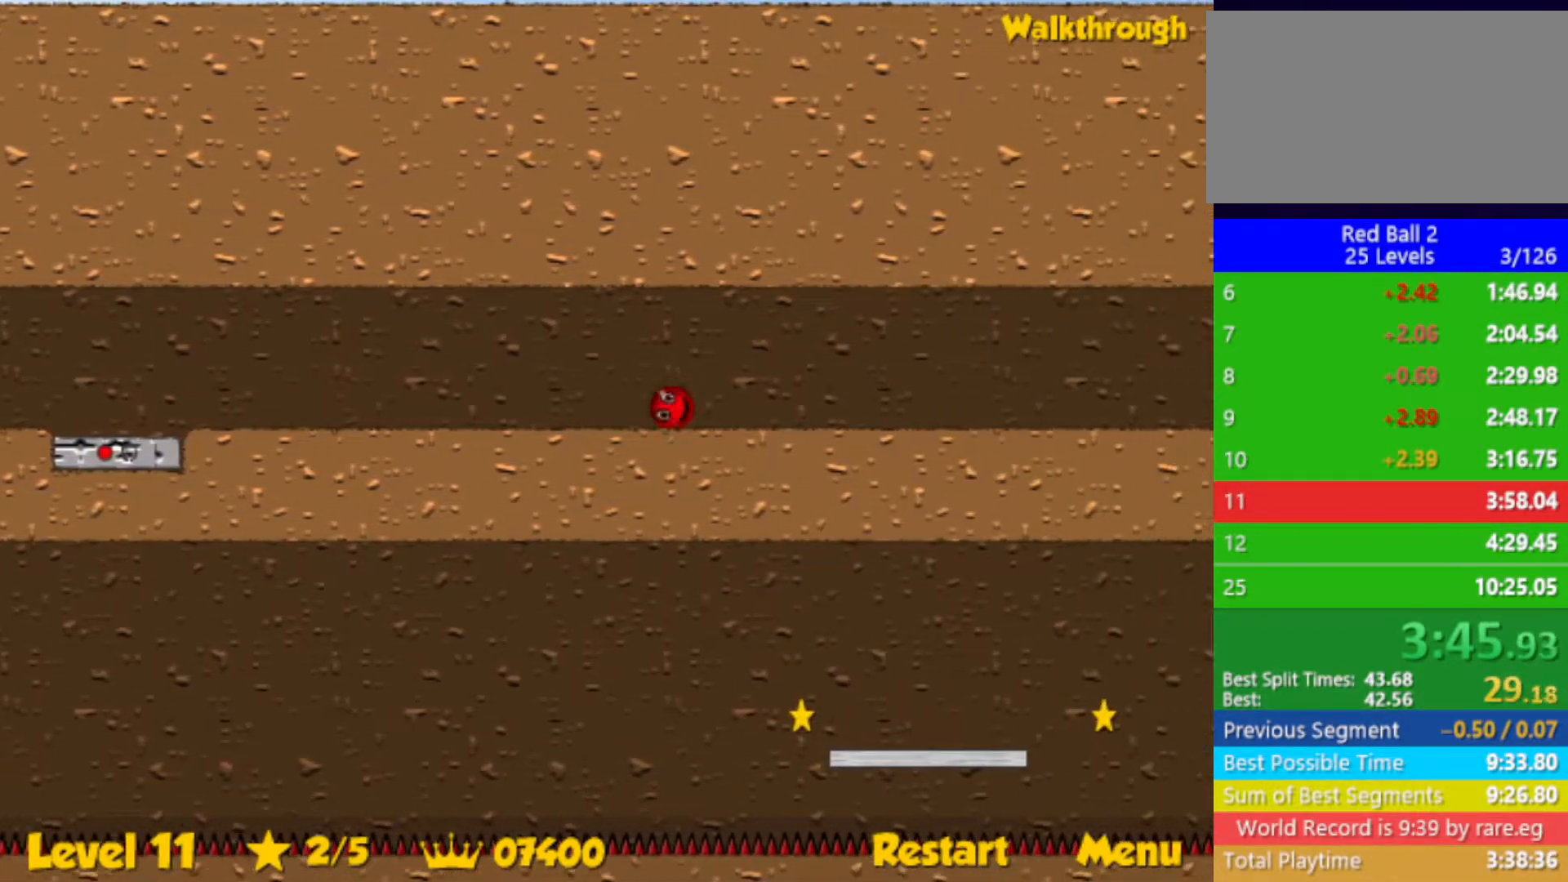
{"keys": ["right"], "events": []}
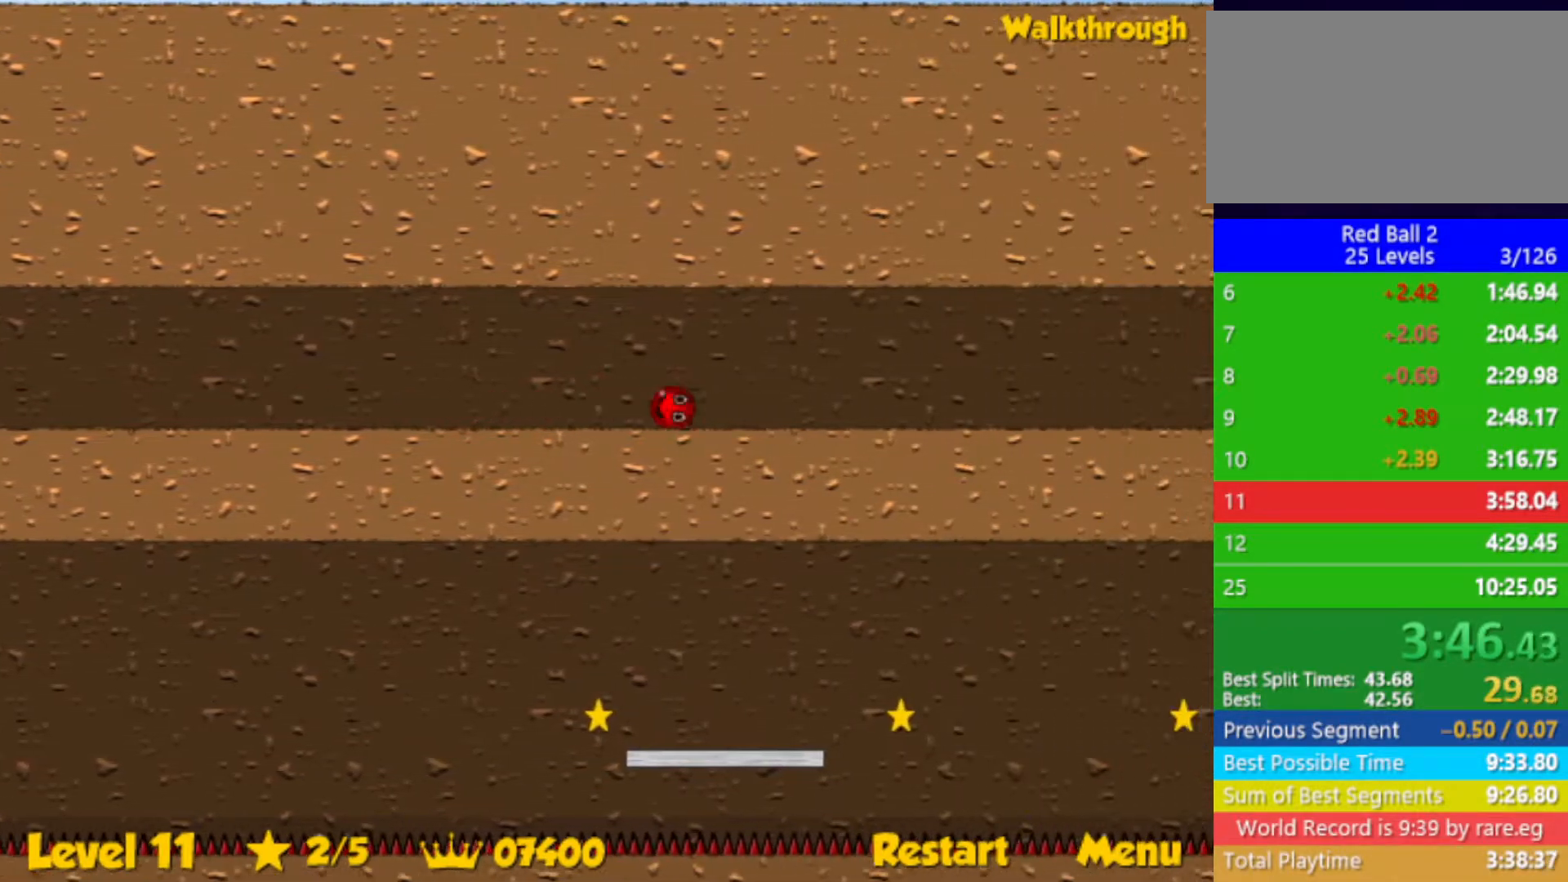
{"keys": ["right"], "events": []}
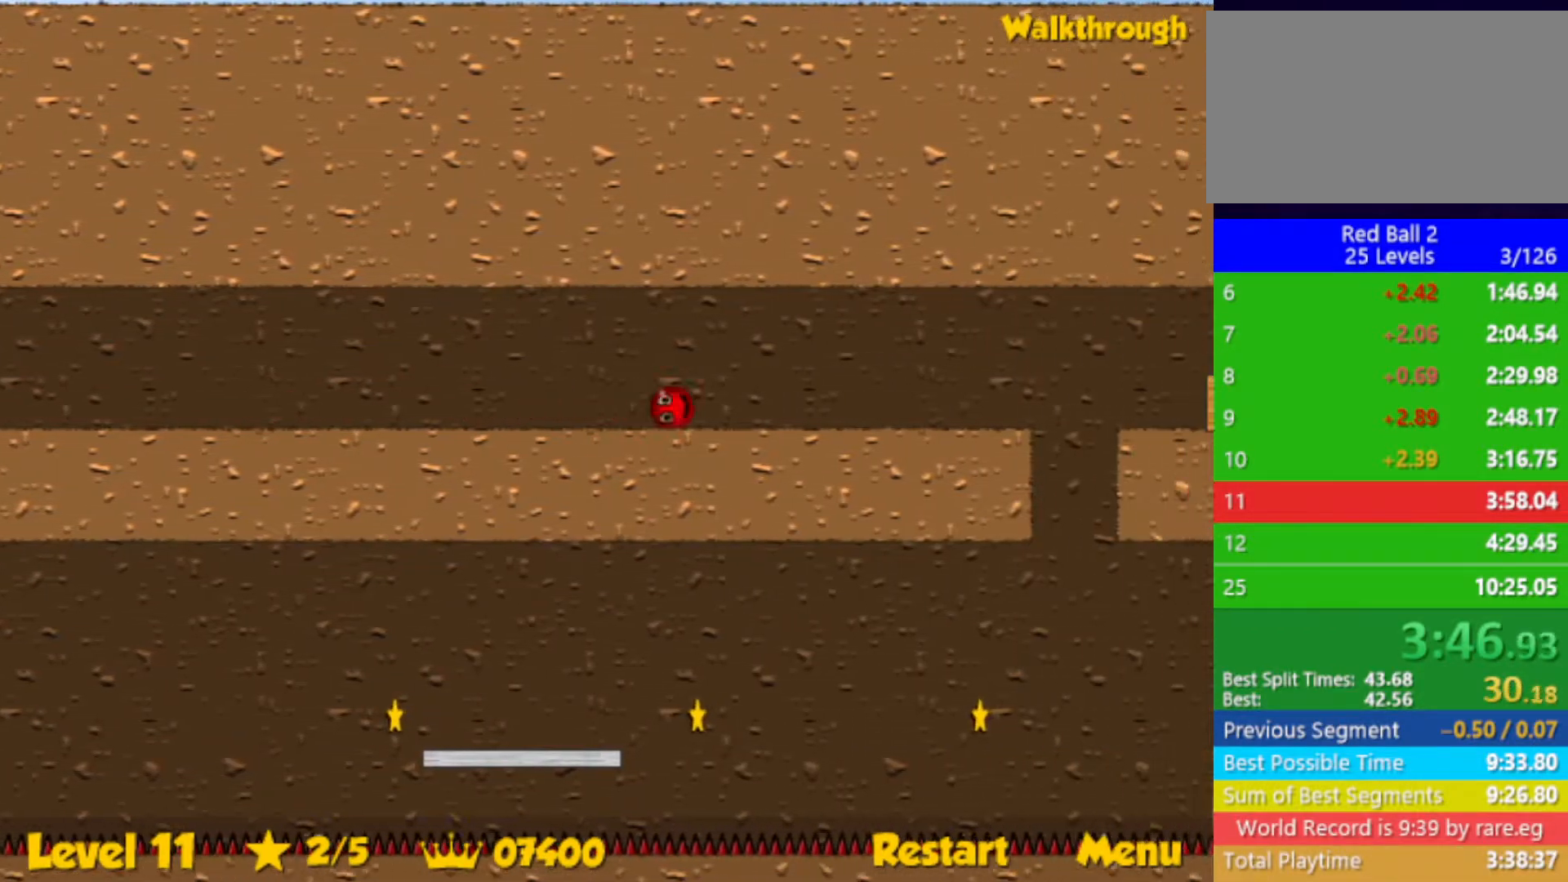
{"keys": ["right"], "events": []}
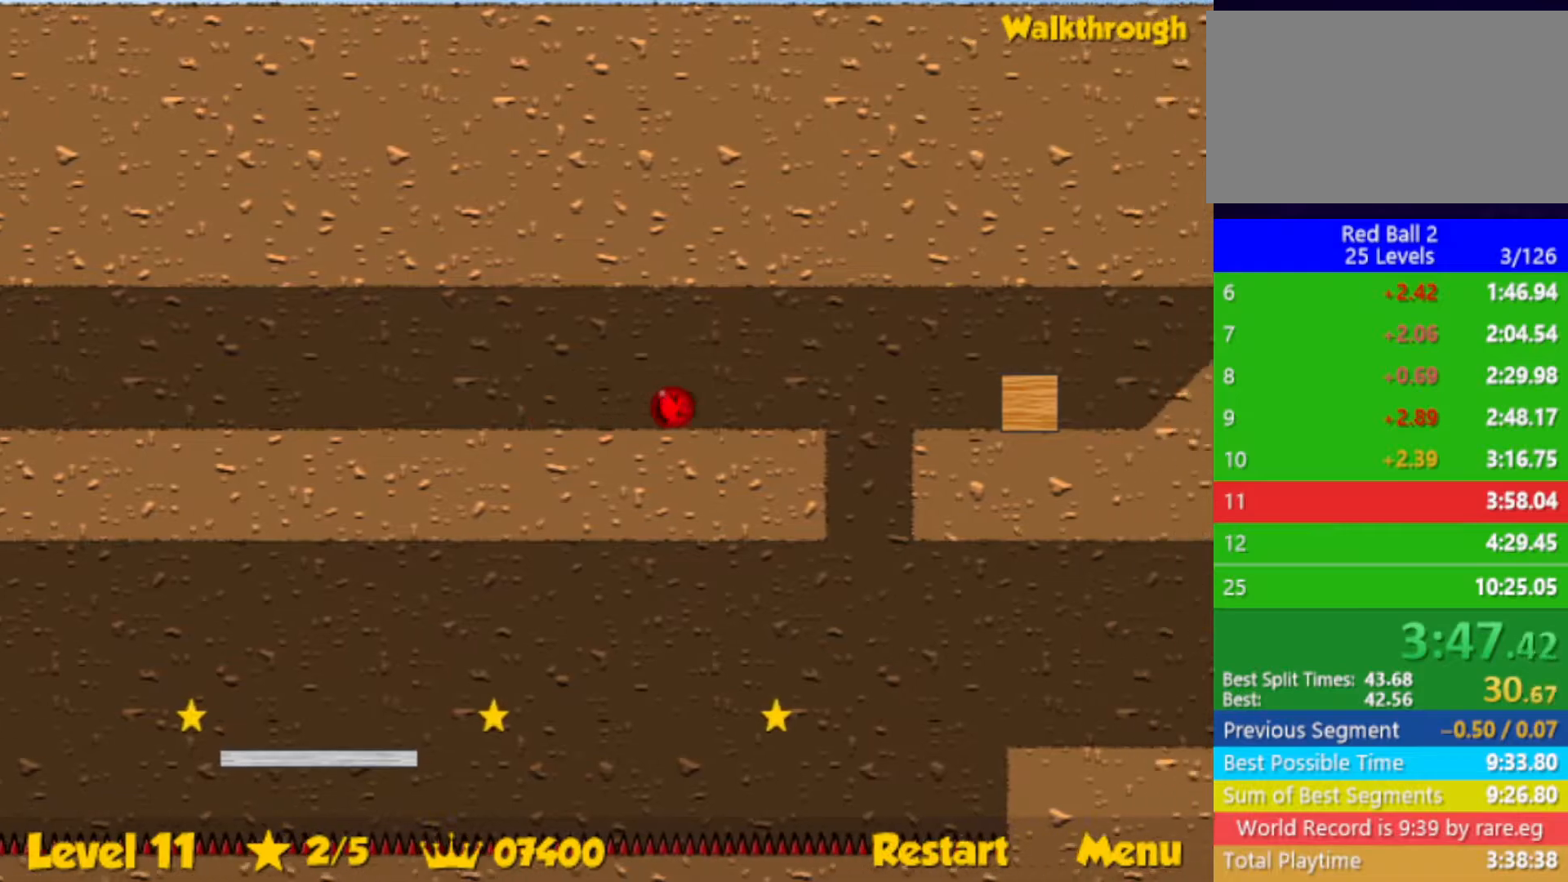
{"keys": ["right"], "events": [[300, "up", "down"], [383, "up", "up"]]}
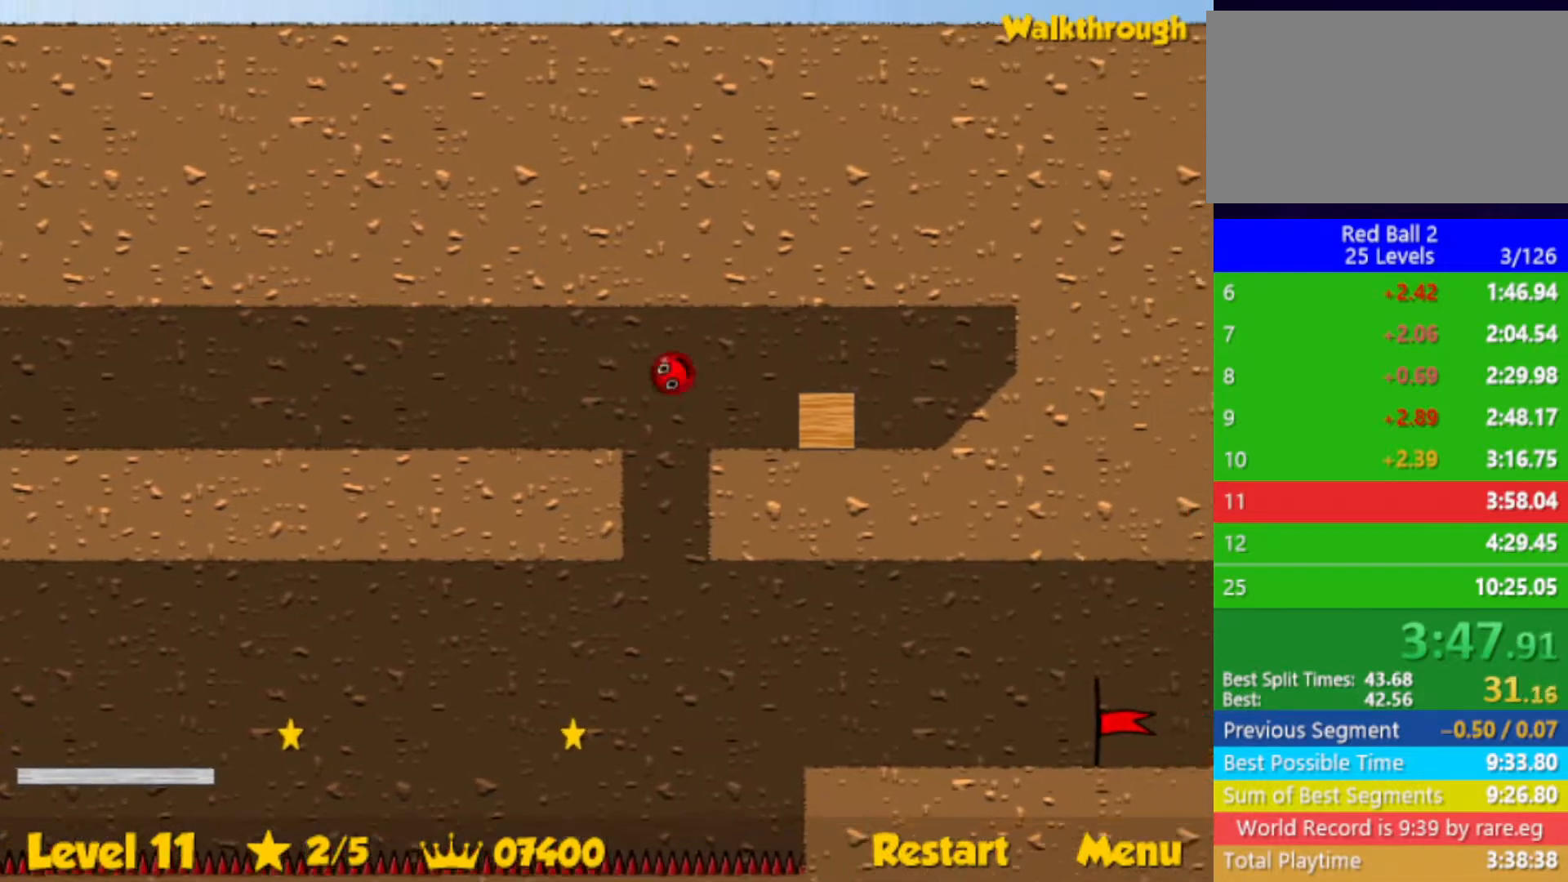
{"keys": ["left"], "events": [[450, "right", "up"], [467, "left", "down"]]}
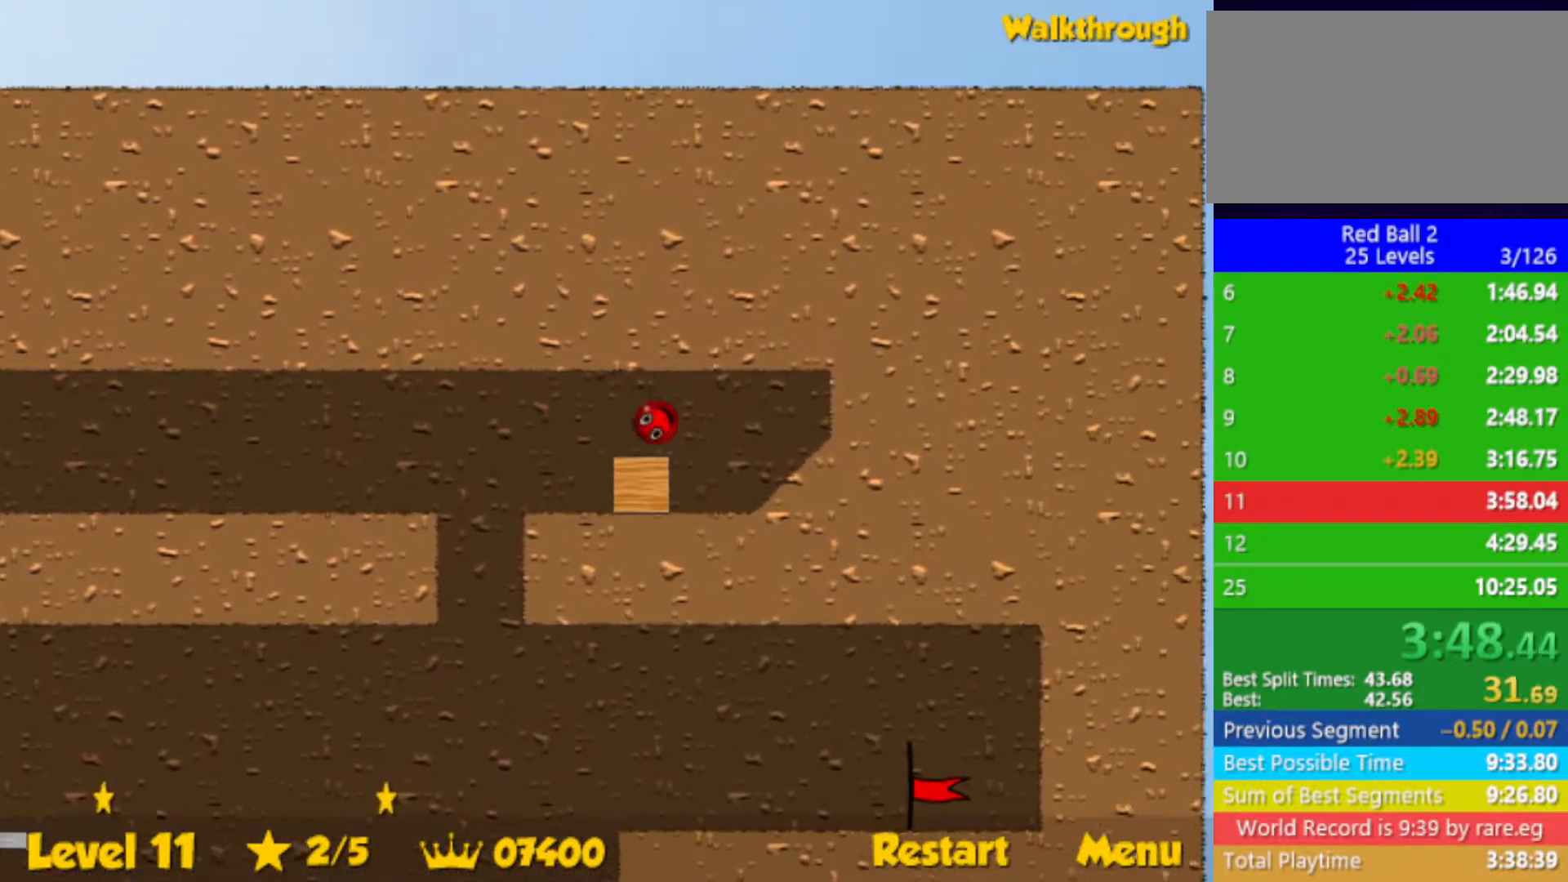
{"keys": ["left"], "events": []}
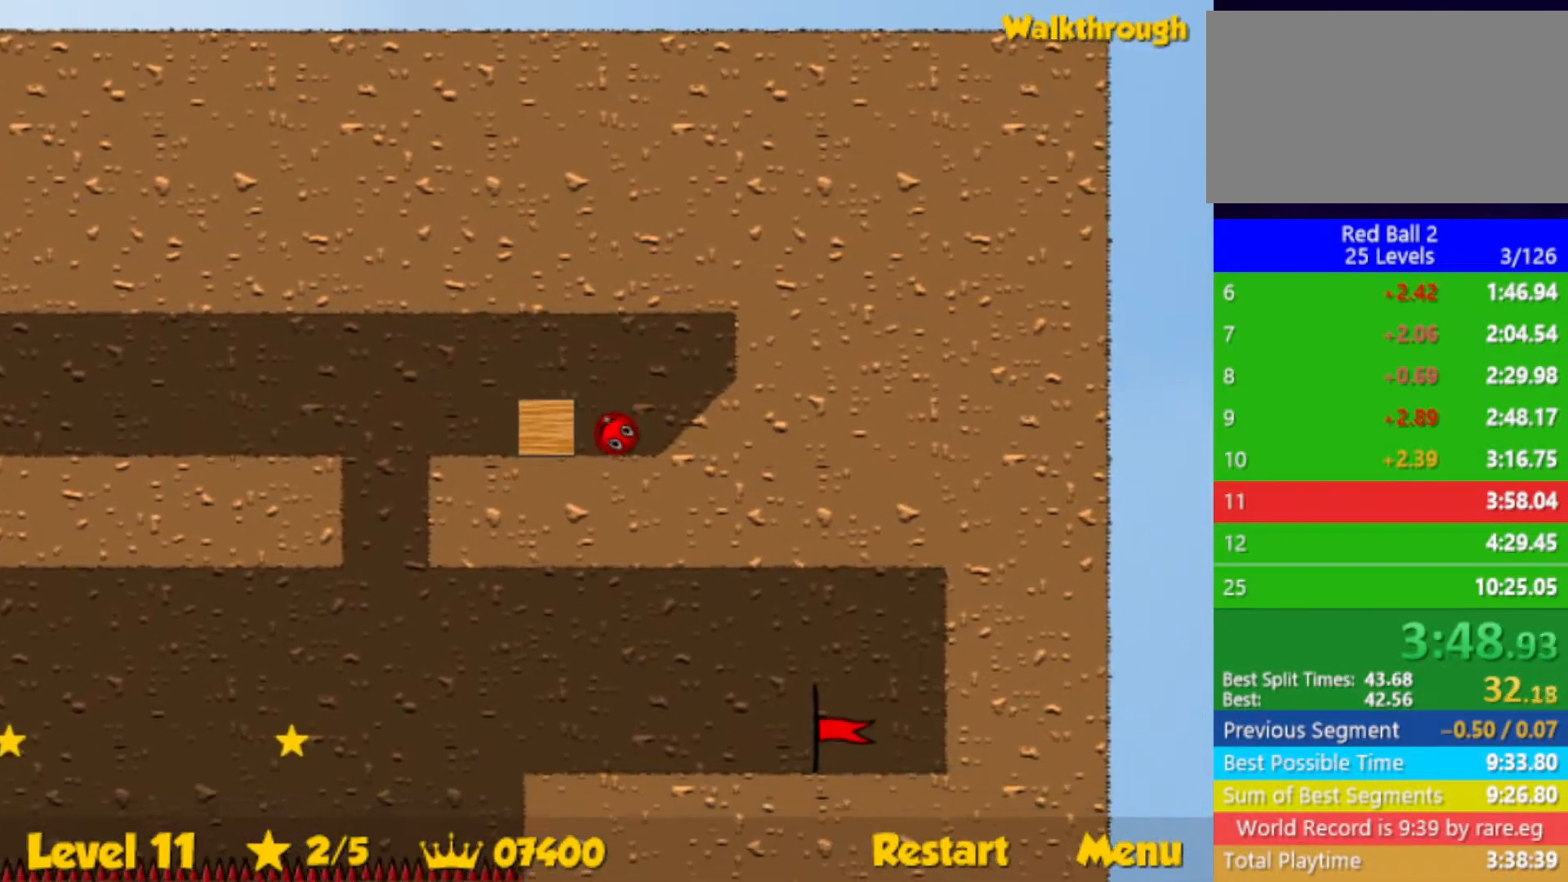
{"keys": ["left"], "events": []}
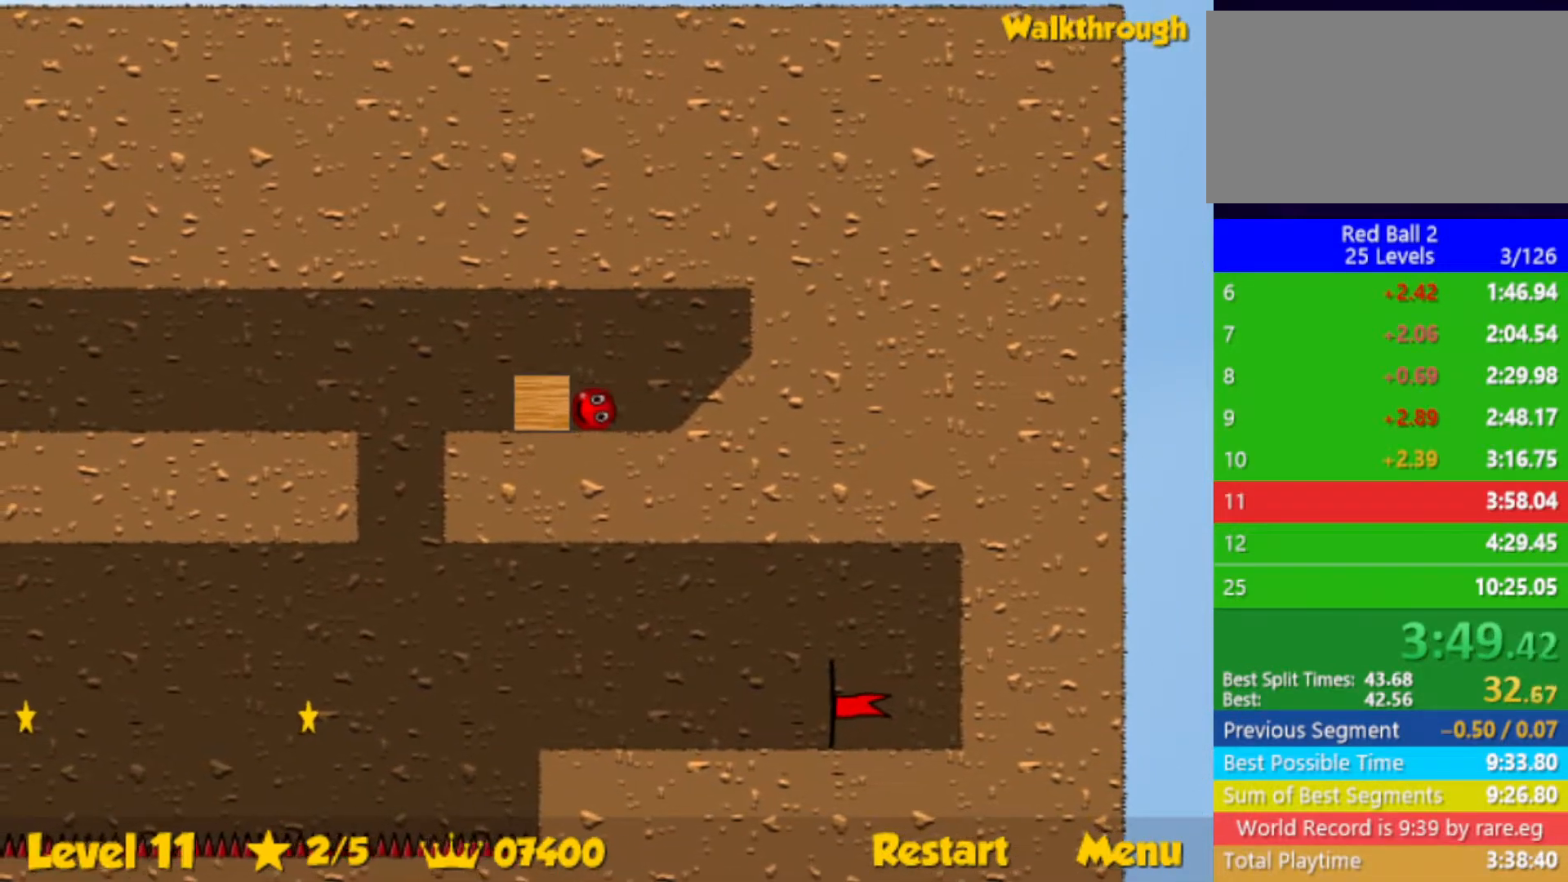
{"keys": [], "events": [[467, "left", "up"]]}
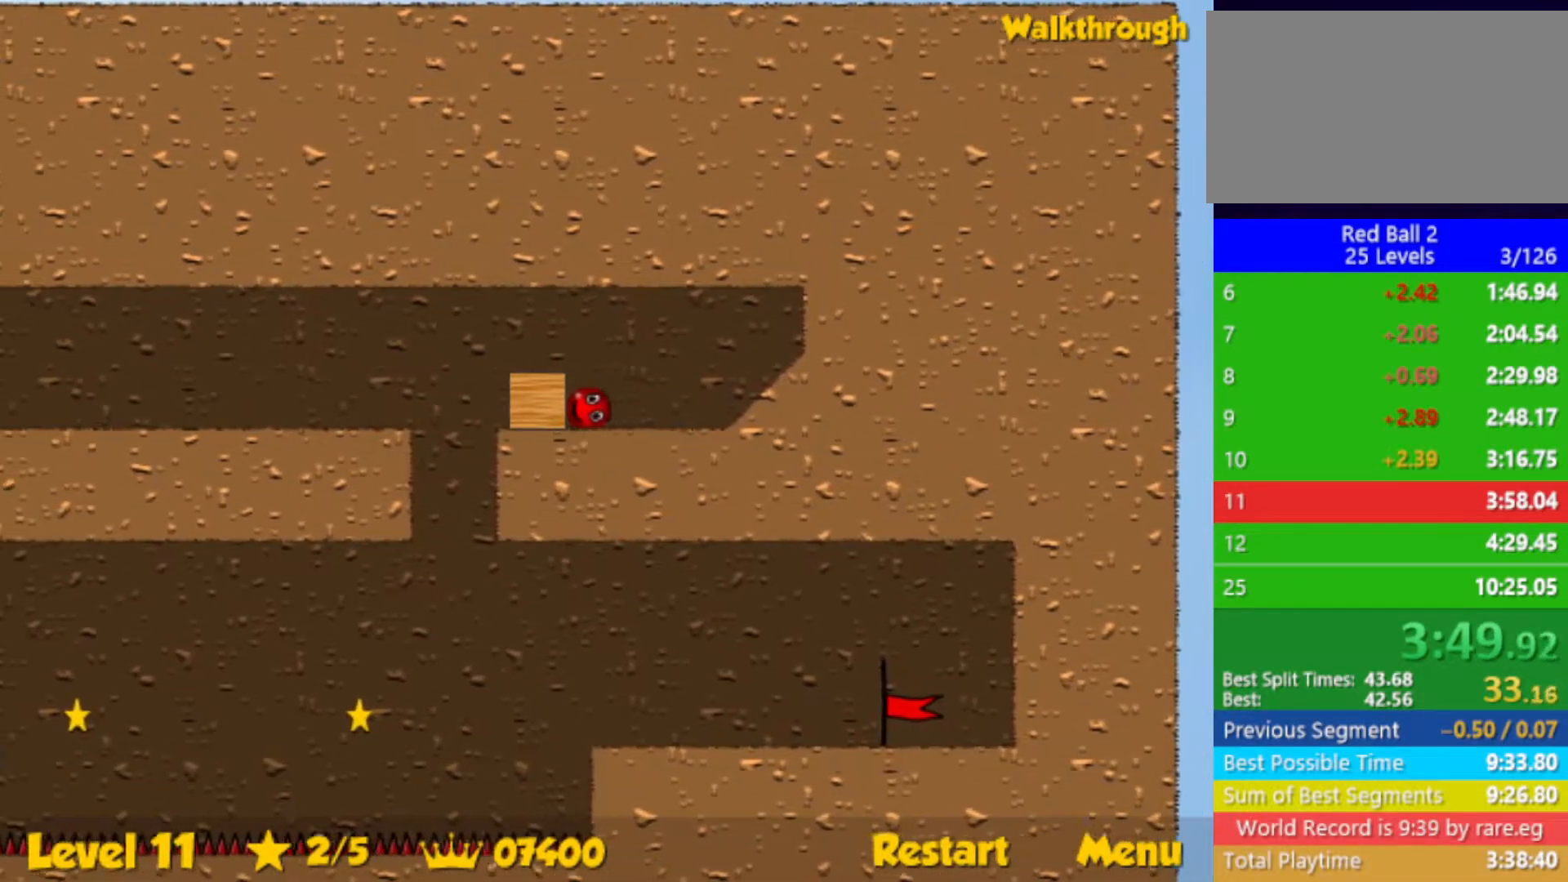
{"keys": [], "events": [[117, "left", "down"], [383, "left", "up"]]}
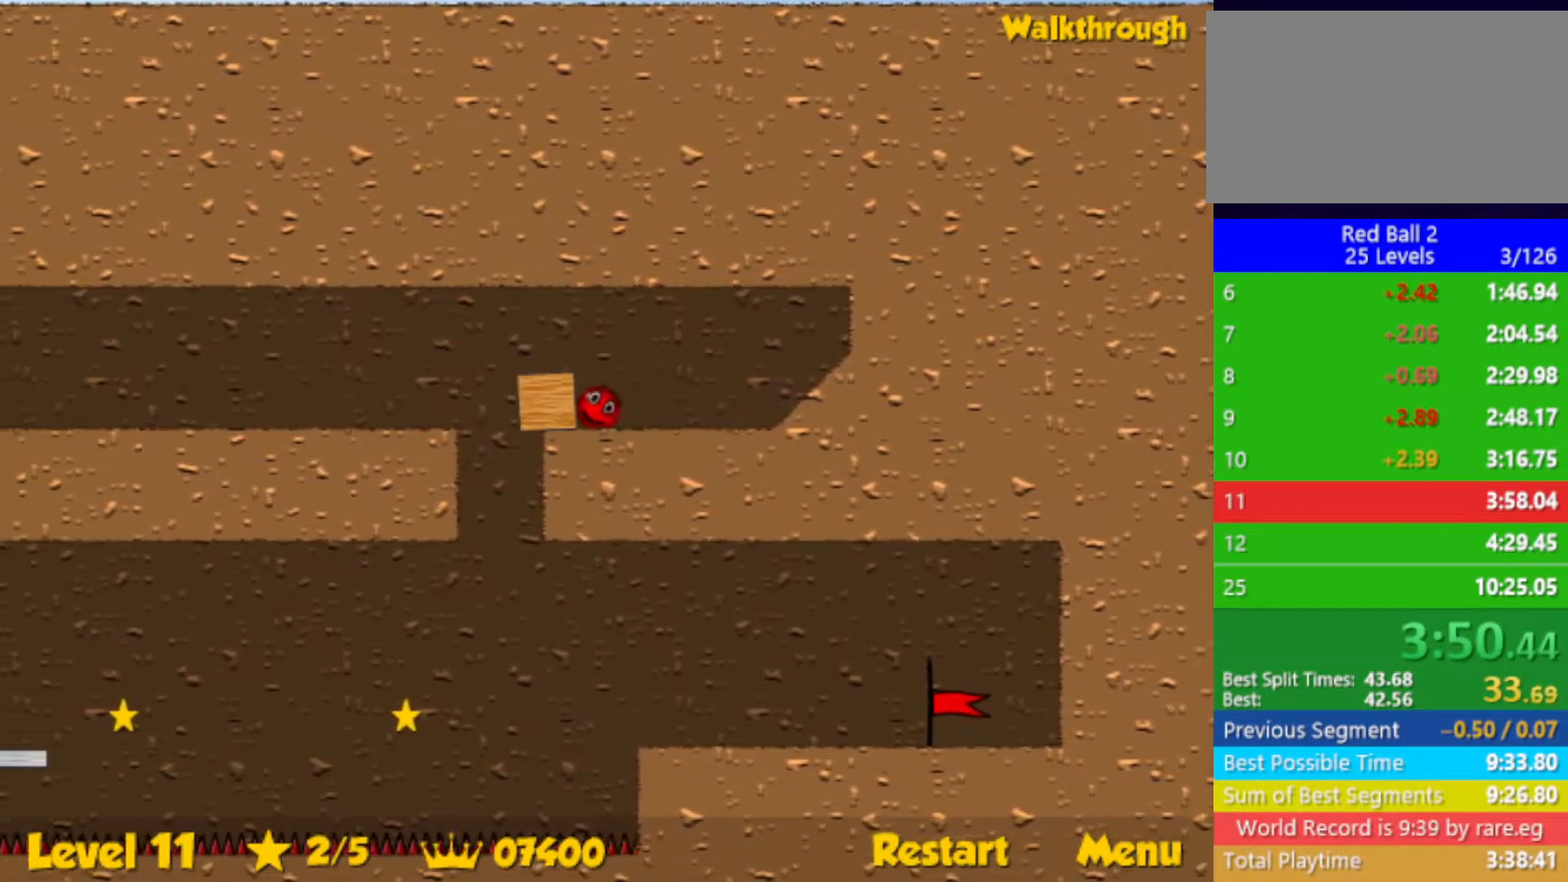
{"keys": [], "events": []}
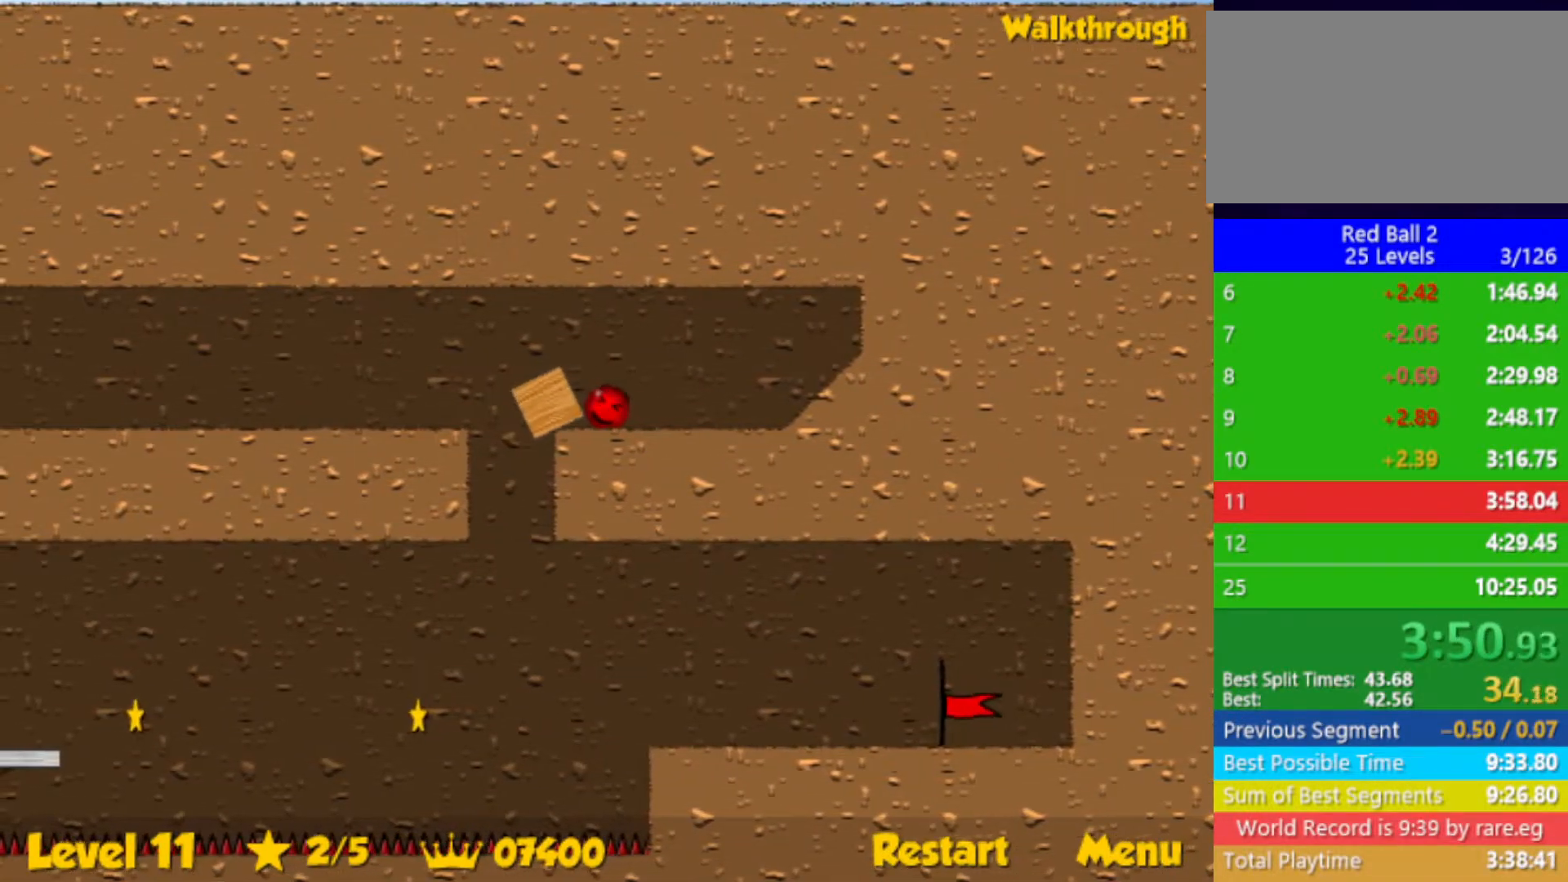
{"keys": ["left"], "events": [[483, "left", "down"]]}
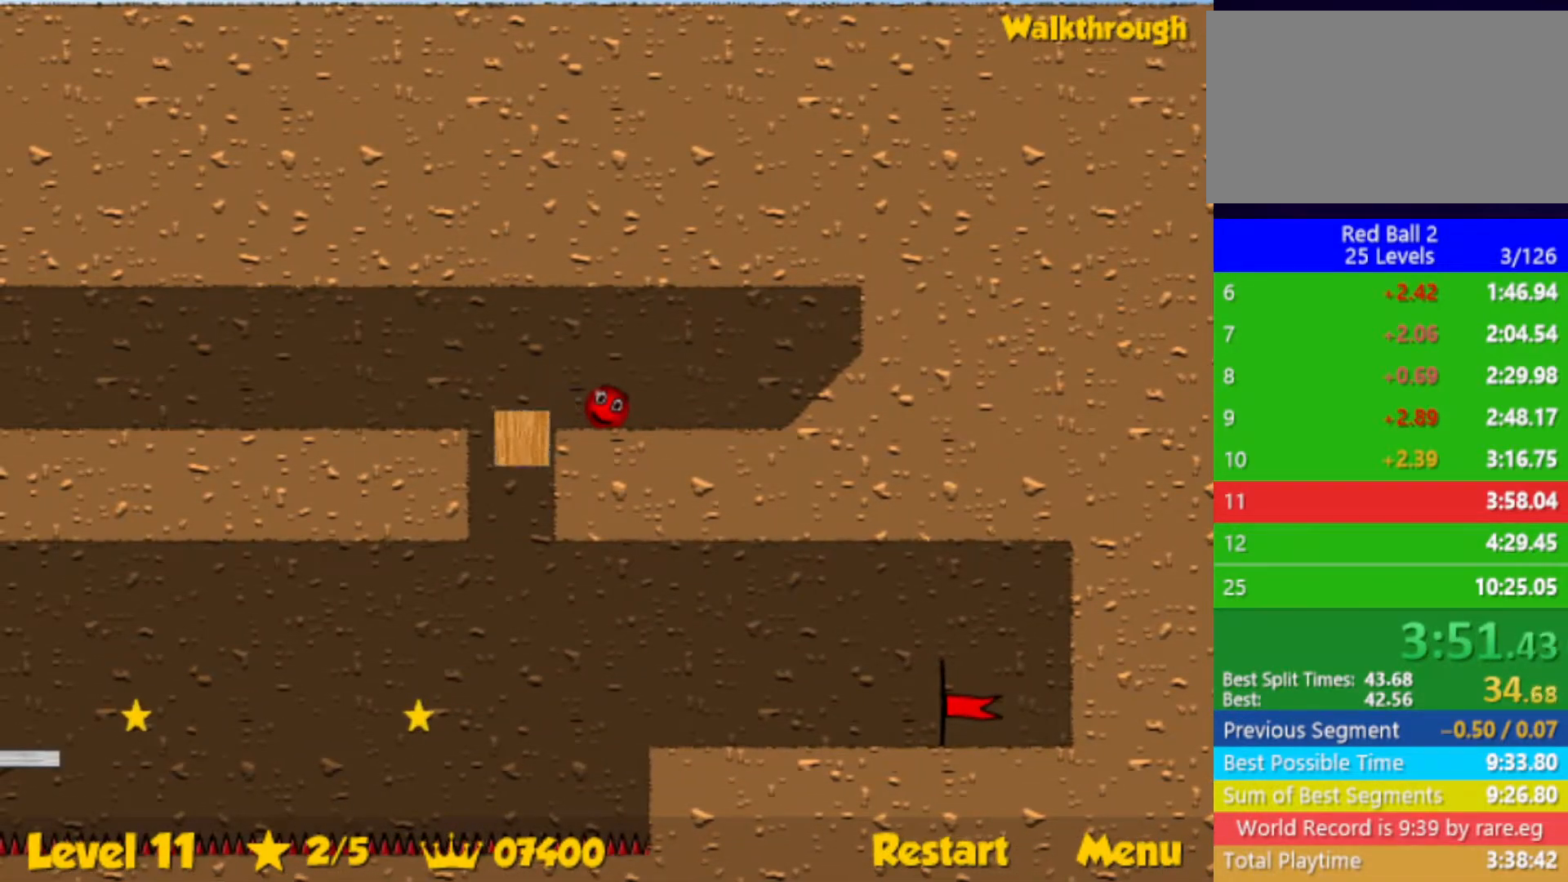
{"keys": [], "events": [[83, "left", "up"]]}
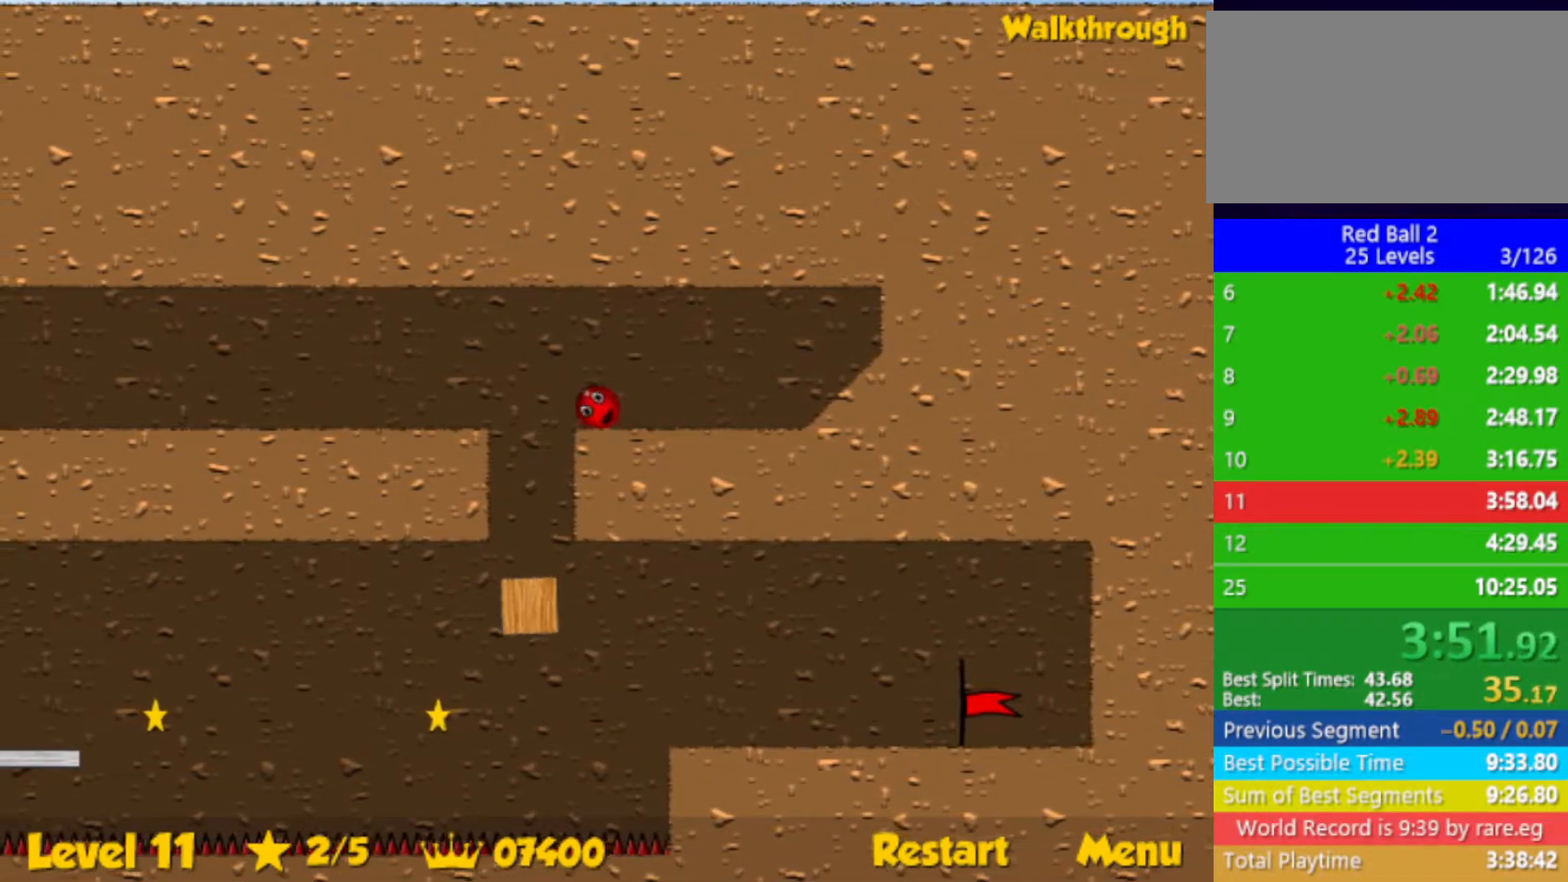
{"keys": [], "events": []}
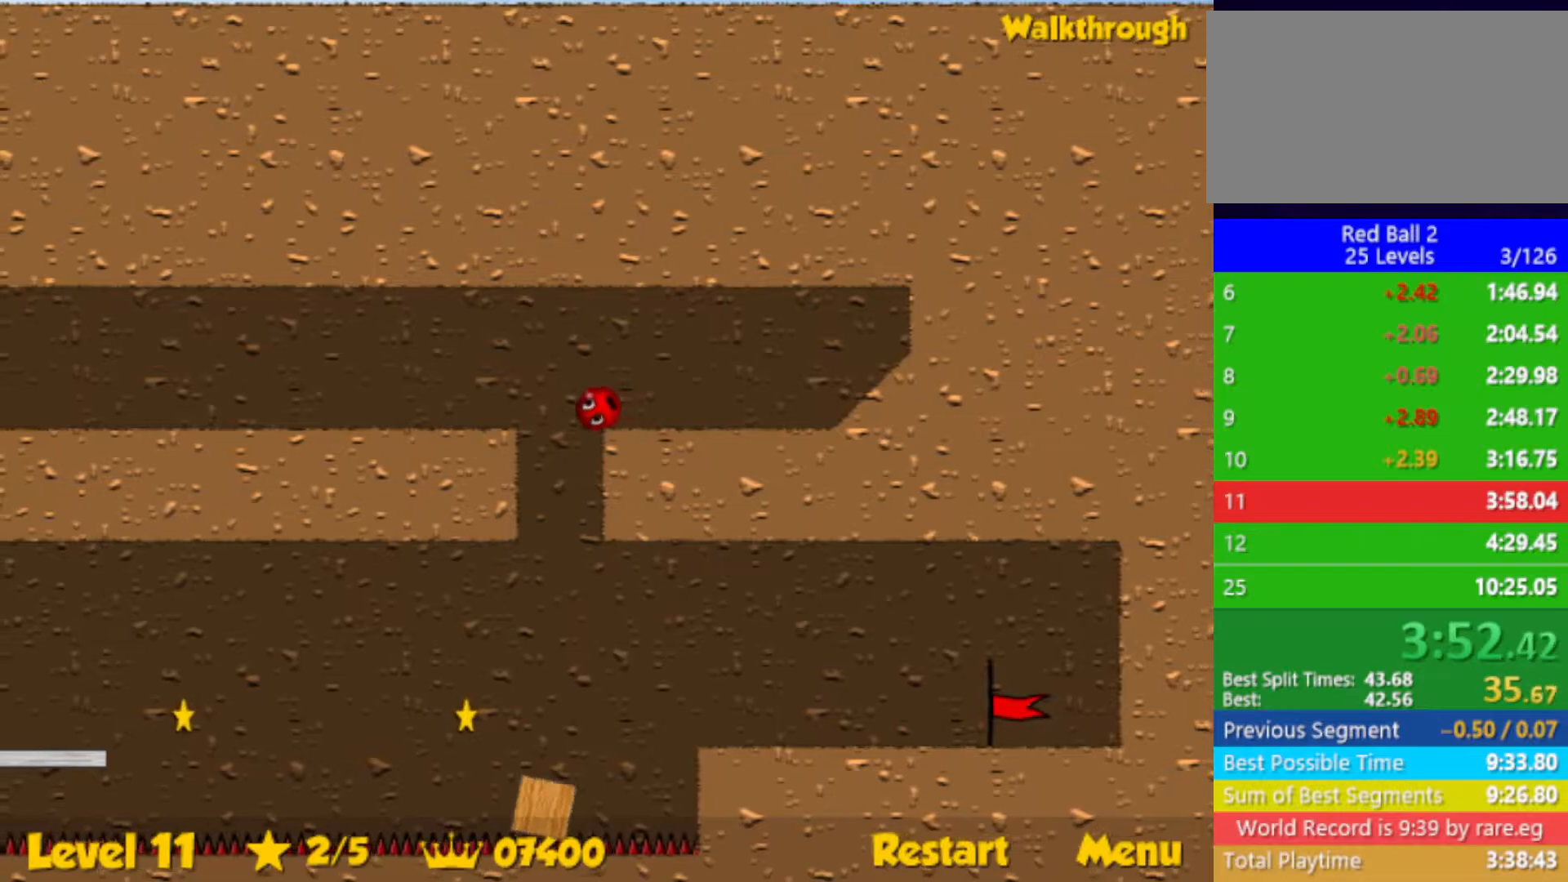
{"keys": [], "events": []}
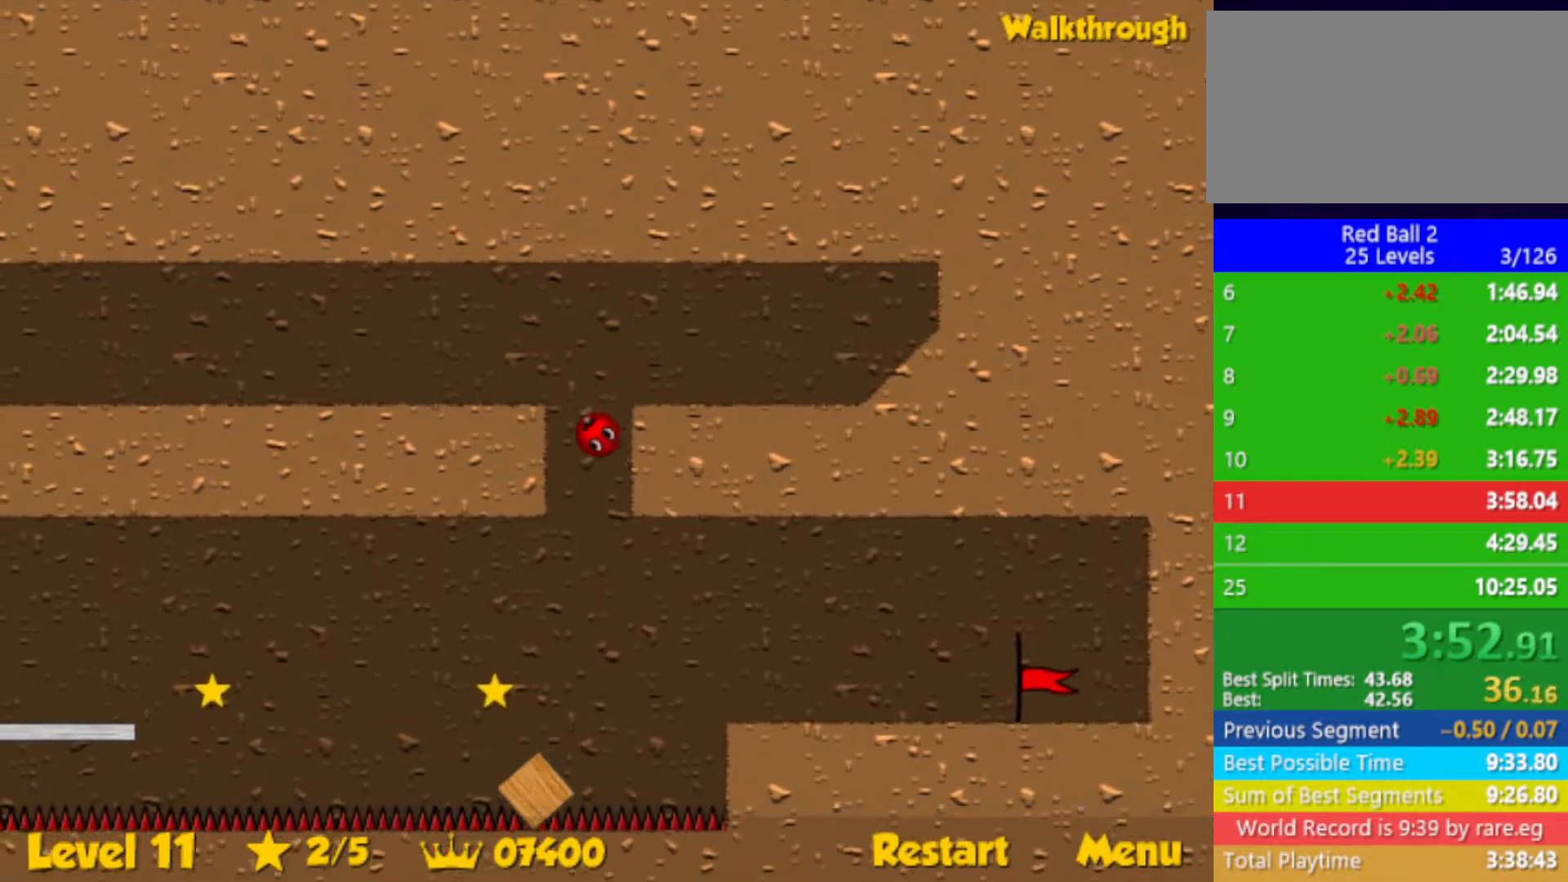
{"keys": [], "events": [[150, "left", "down"], [417, "left", "up"]]}
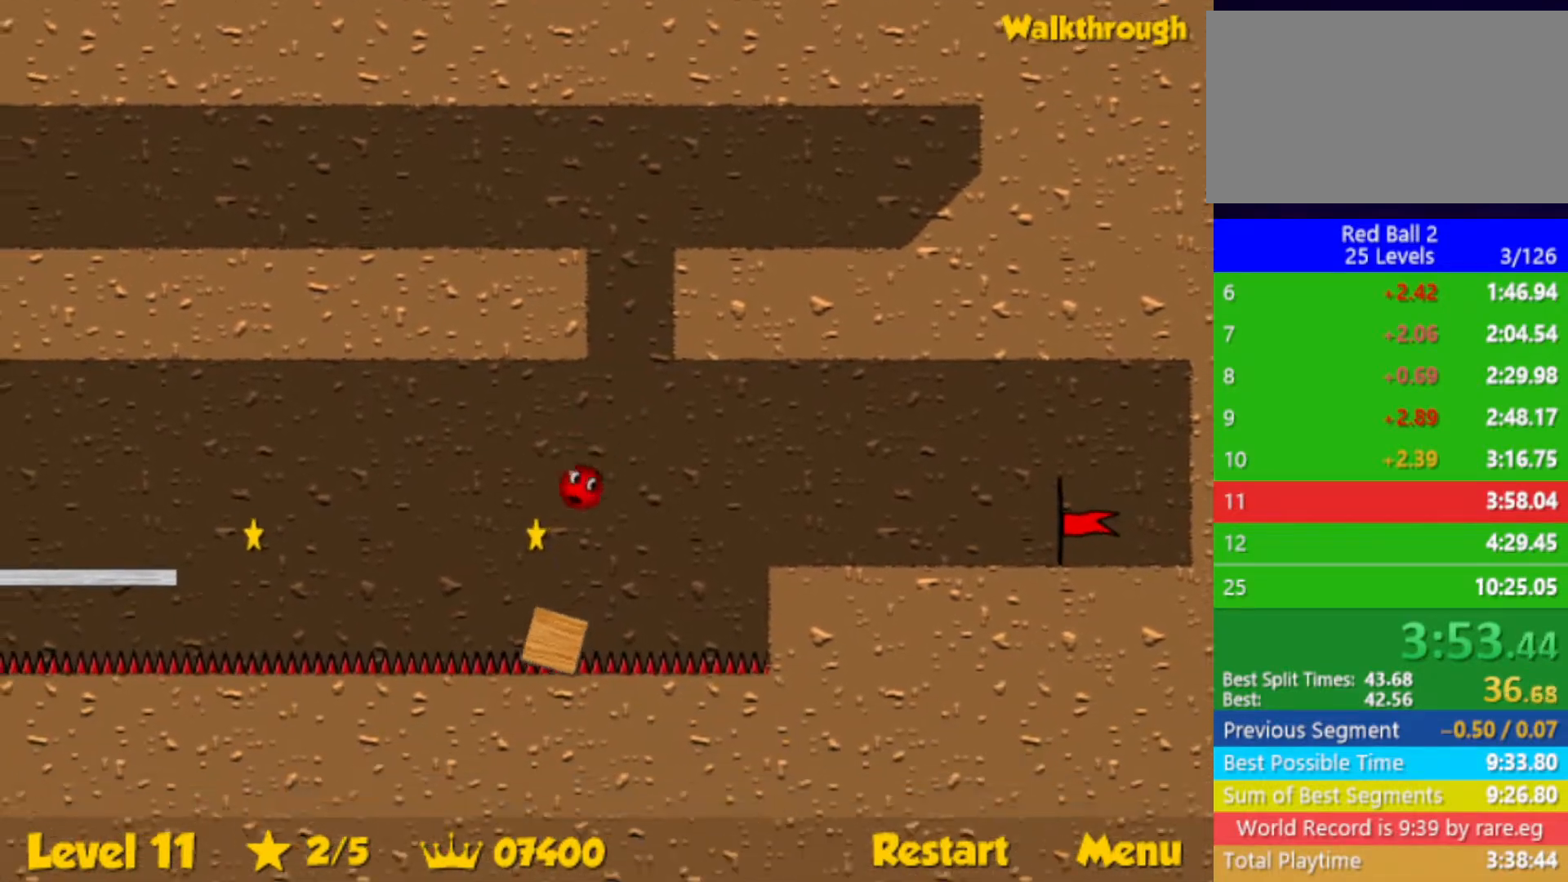
{"keys": [], "events": [[33, "right", "down"], [50, "up", "down"], [200, "right", "up"], [217, "up", "up"], [350, "right", "down"], [483, "right", "up"]]}
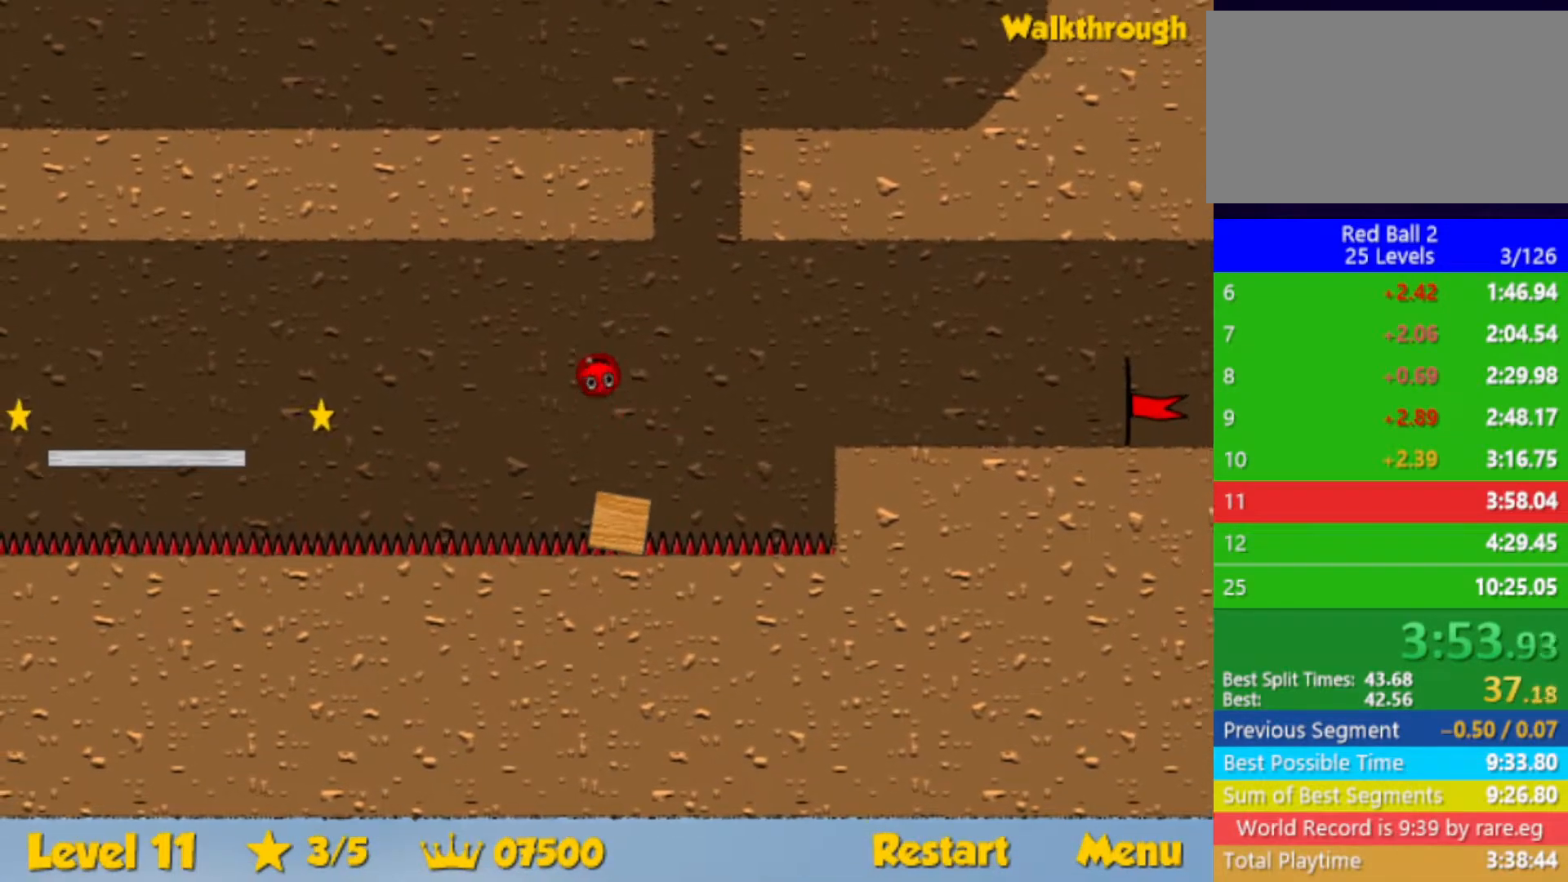
{"keys": [], "events": [[17, "right", "down"], [133, "right", "up"], [317, "left", "down"], [383, "left", "up"]]}
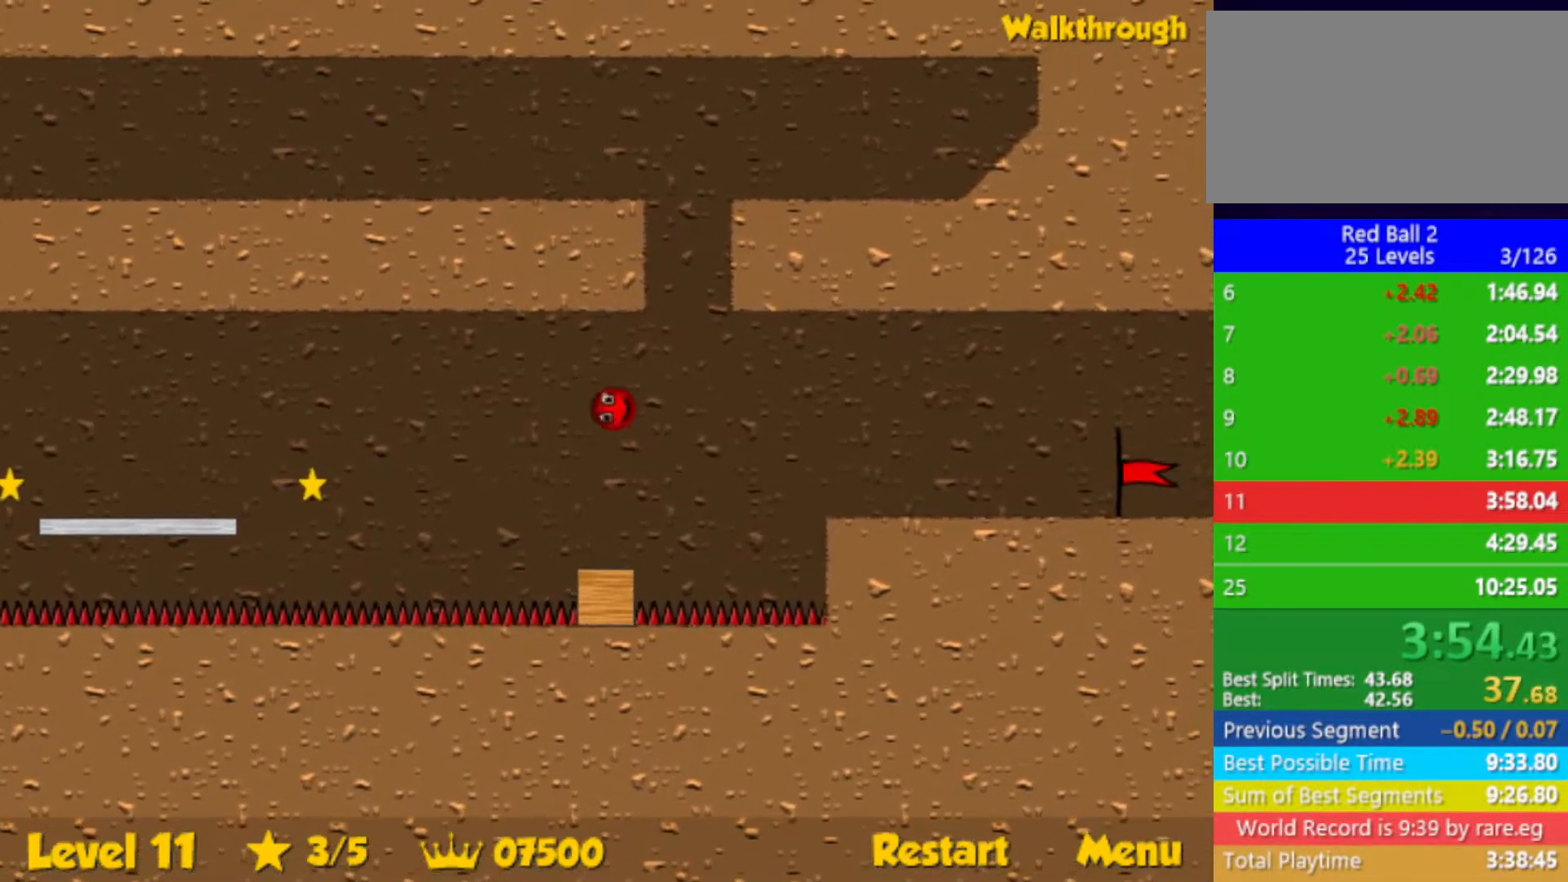
{"keys": [], "events": [[183, "left", "down"], [250, "left", "up"]]}
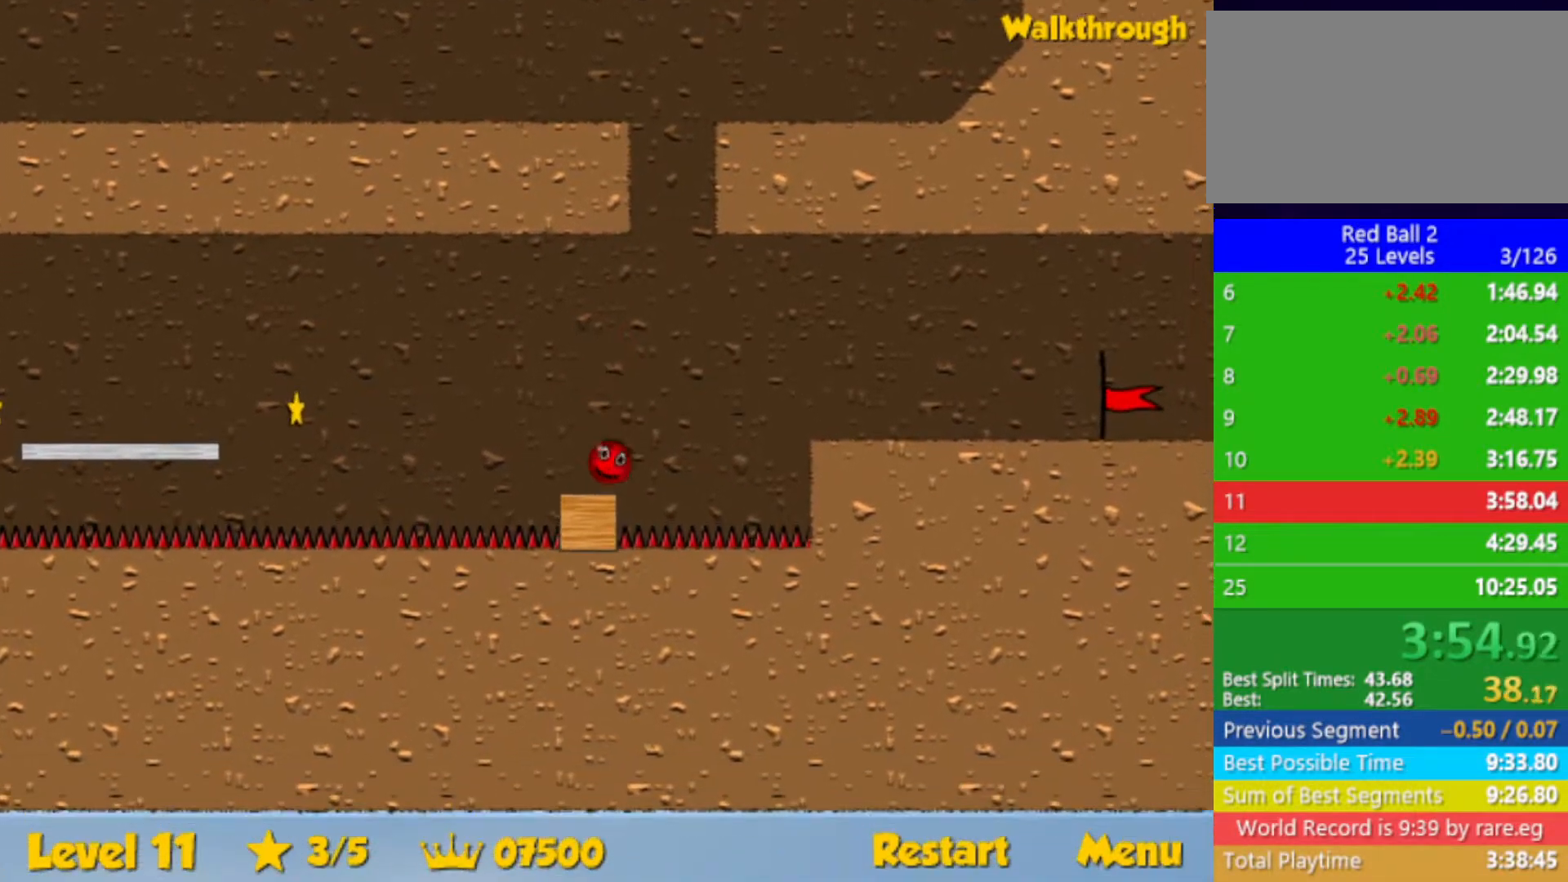
{"keys": ["left", "up"], "events": [[133, "left", "down"], [450, "up", "down"]]}
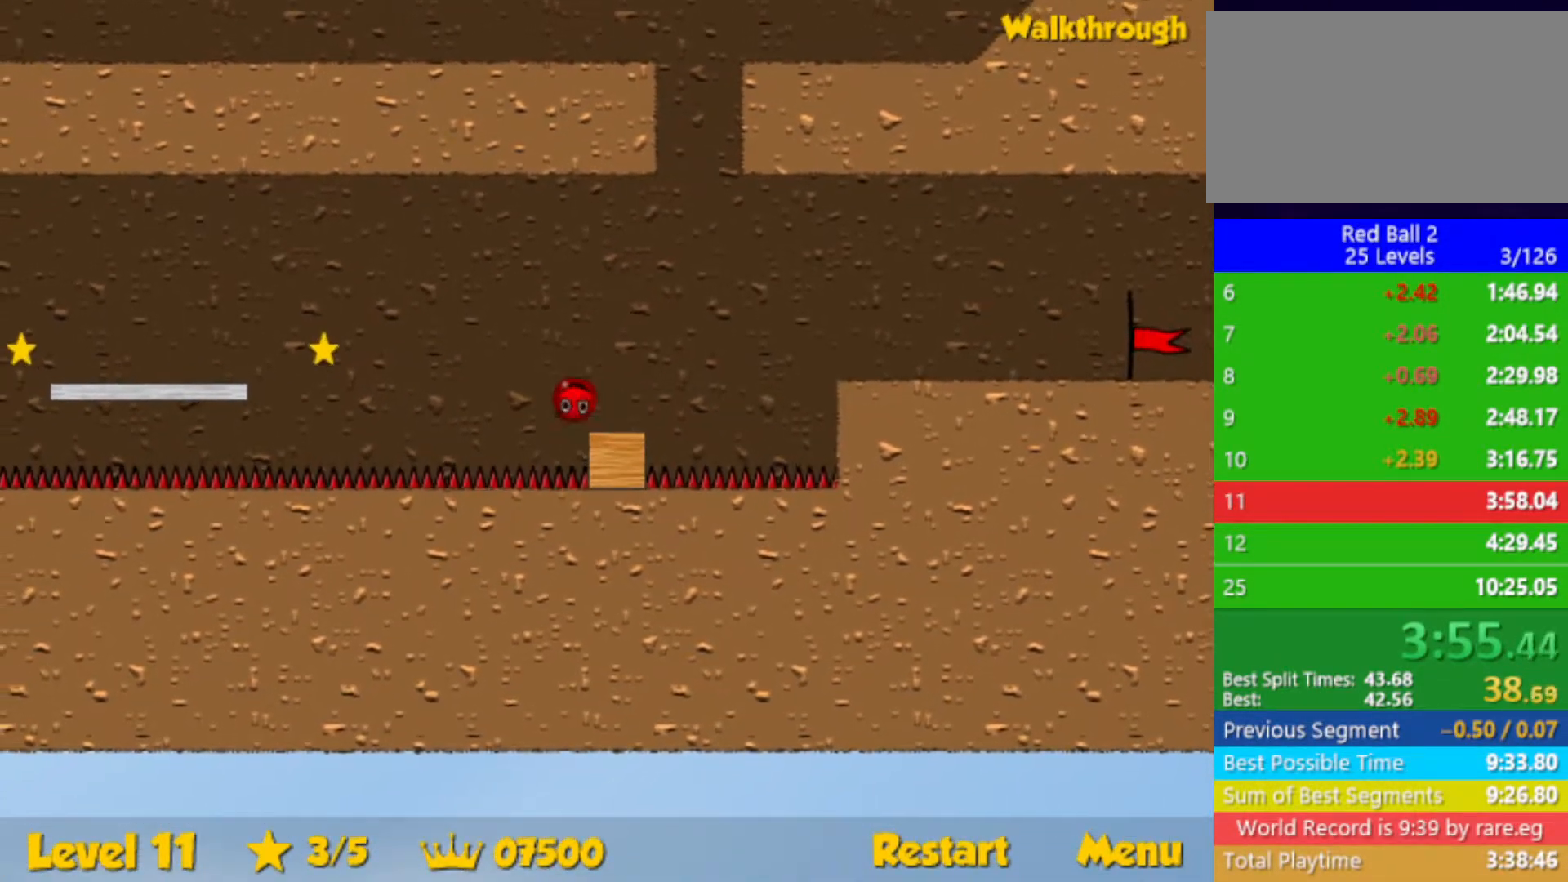
{"keys": ["left"], "events": [[317, "up", "up"]]}
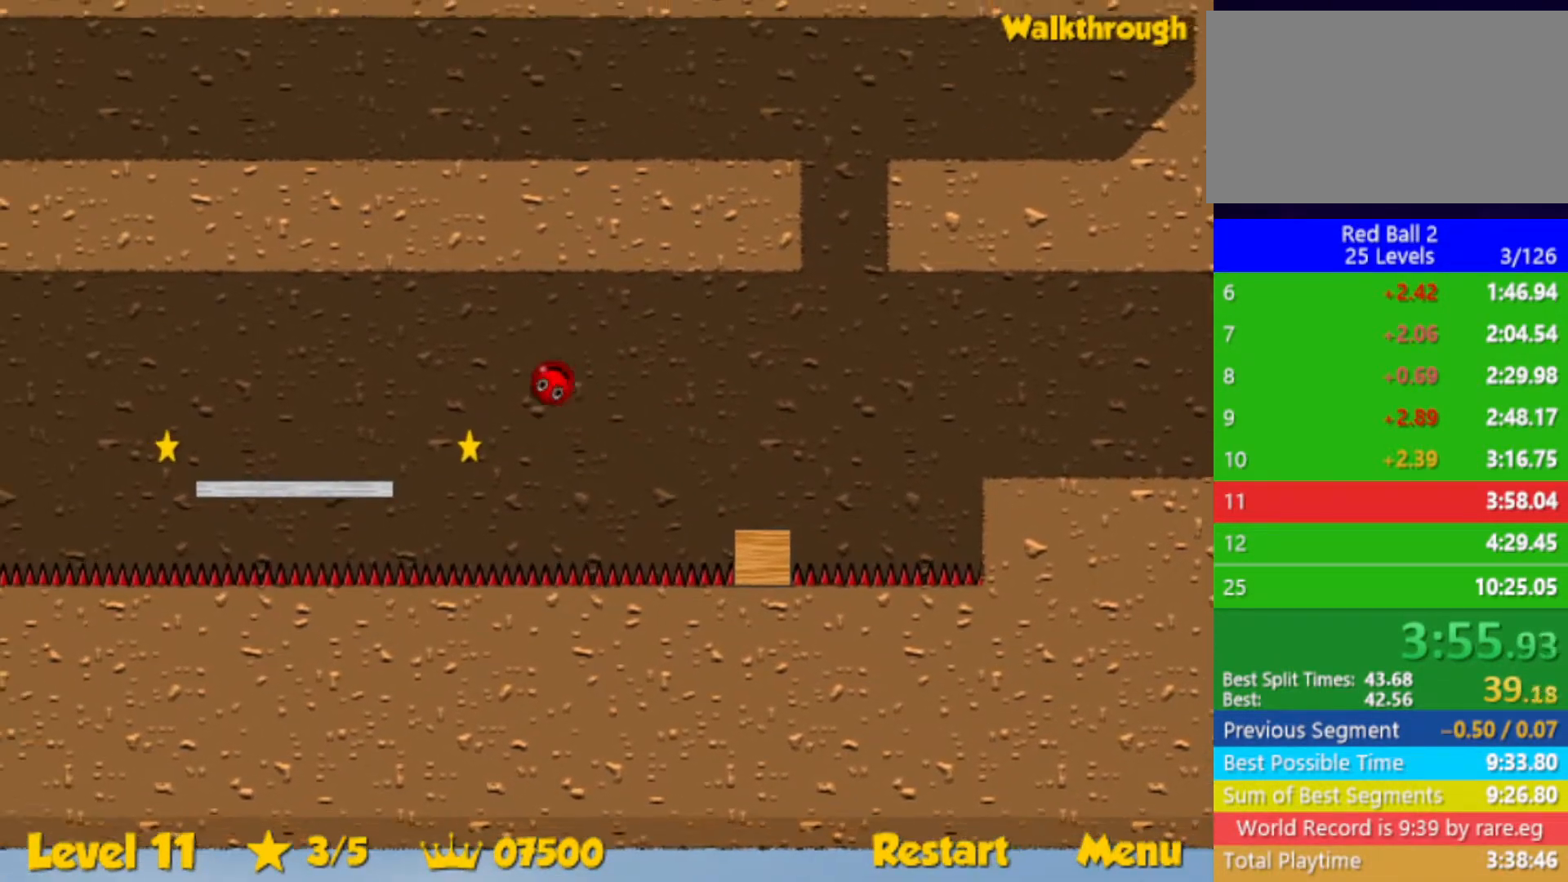
{"keys": ["left"], "events": []}
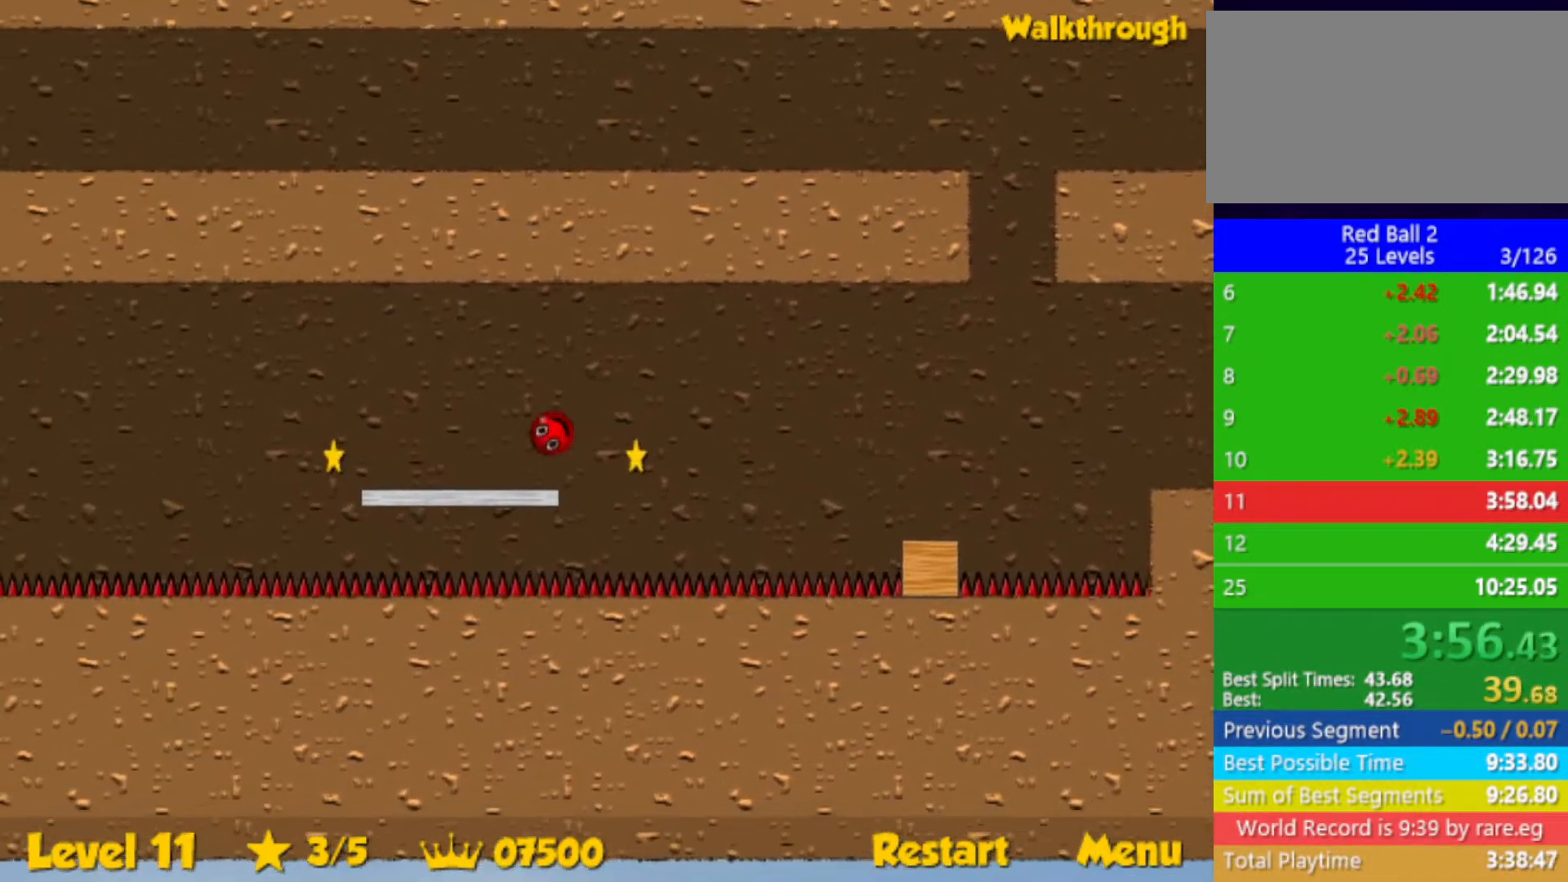
{"keys": [], "events": [[233, "left", "up"], [250, "right", "down"], [500, "right", "up"]]}